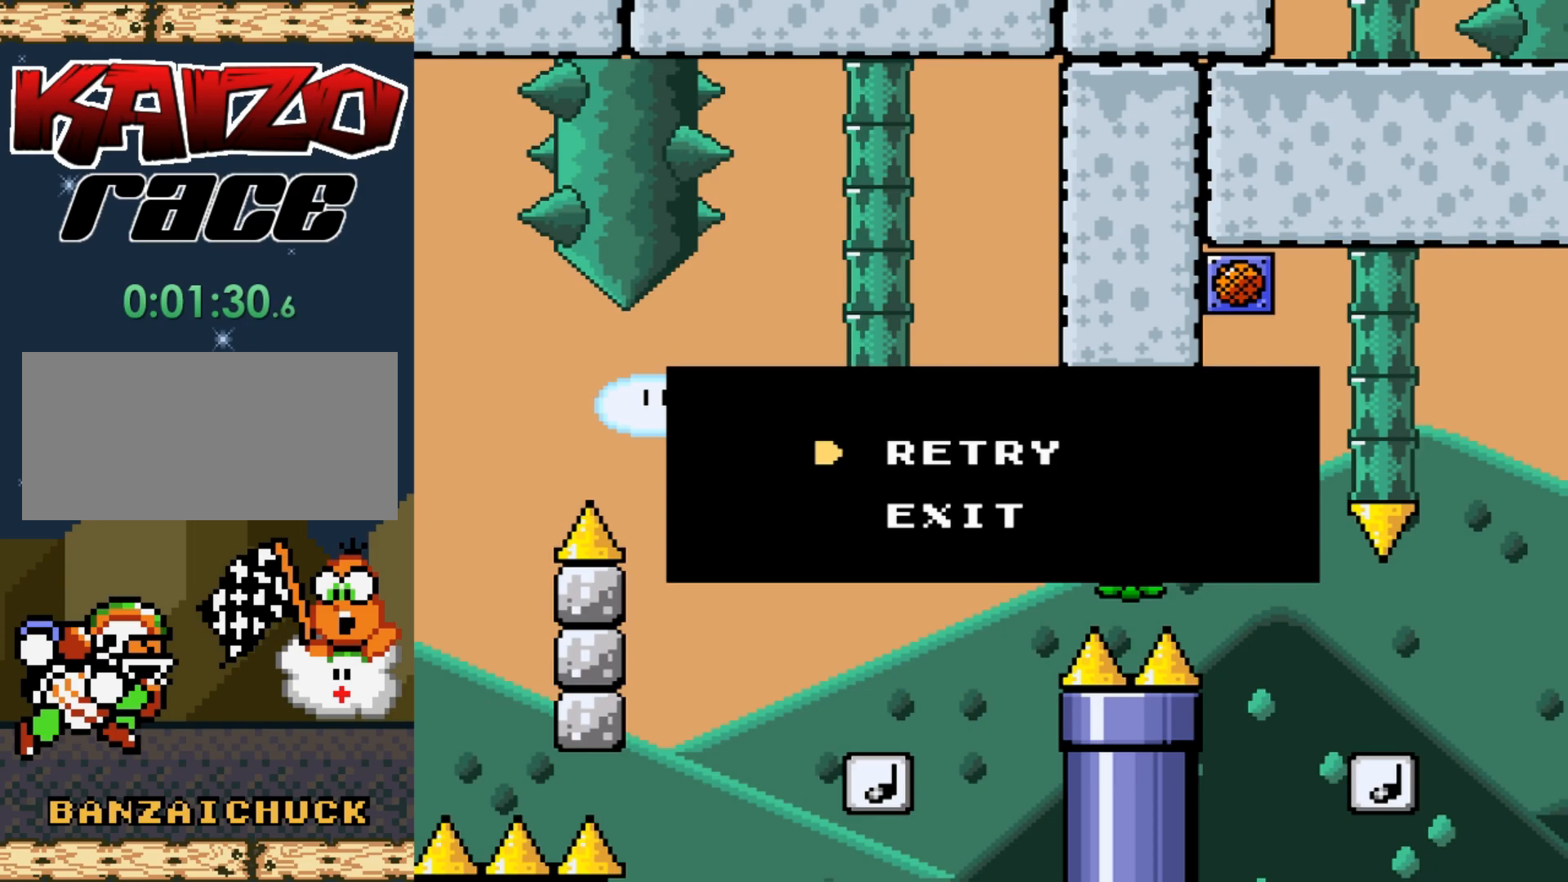
Gameplay with a controller (Nintendo layout); each line is a JSON object with the inputs held at the frame after it. "events" lists button and stick changes between this image and that frame as [ms after this image, input, new state], when the widget could be followed in between. Not read: L3 R3.
{"buttons": [], "events": [[150, "A", "down"], [217, "A", "up"]]}
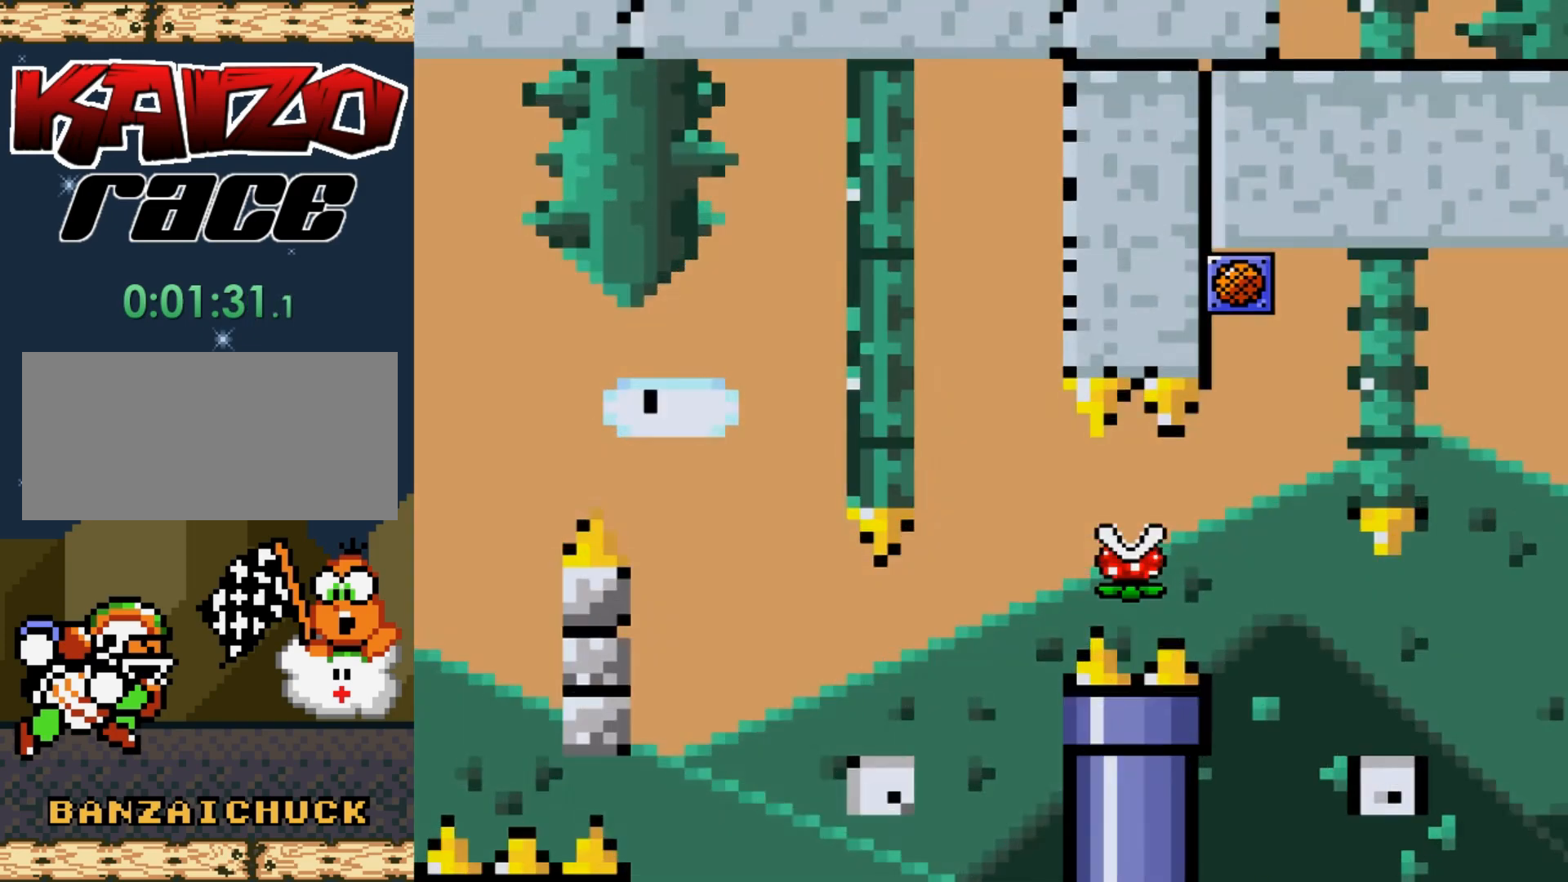
{"buttons": [], "events": []}
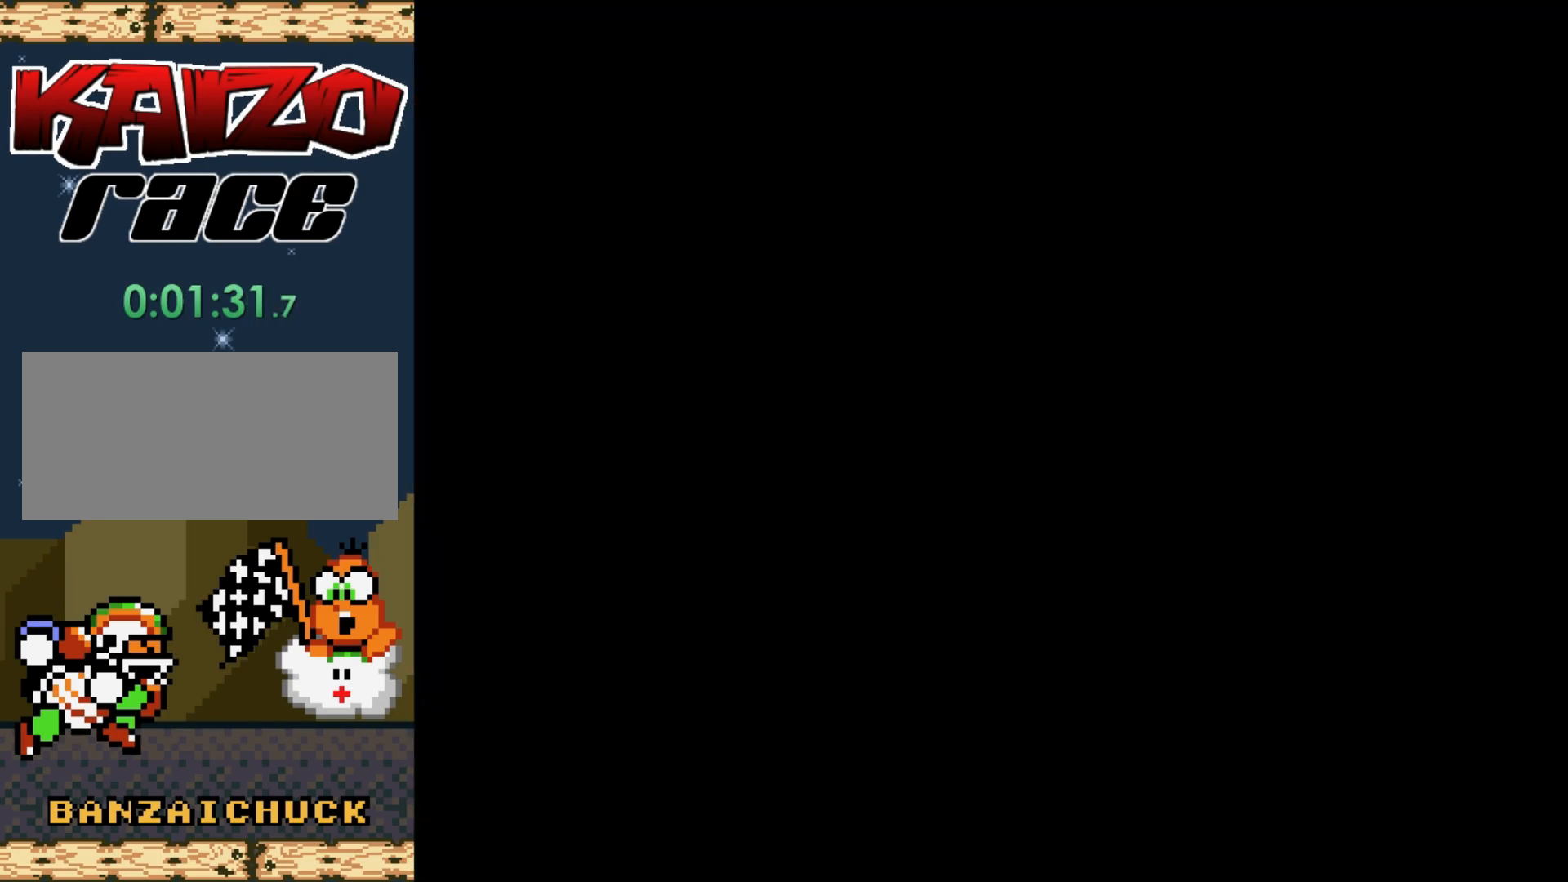
{"buttons": ["A", "X"], "events": [[500, "A", "down"], [500, "X", "down"]]}
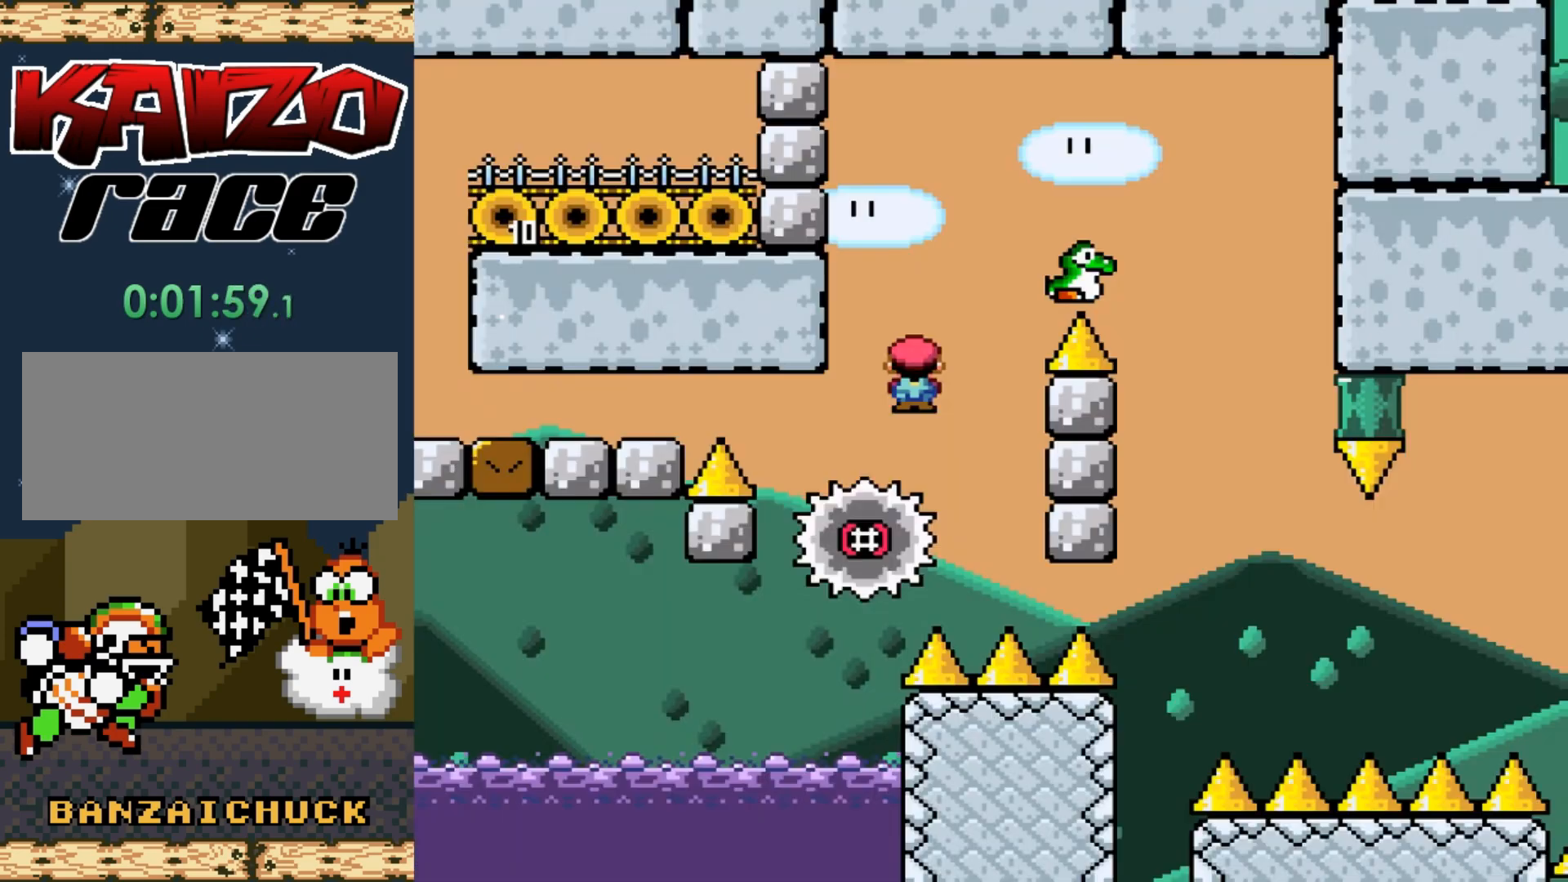
{"buttons": ["A", "X"], "events": [[133, "DPAD_RIGHT", "down"], [267, "DPAD_RIGHT", "up"]]}
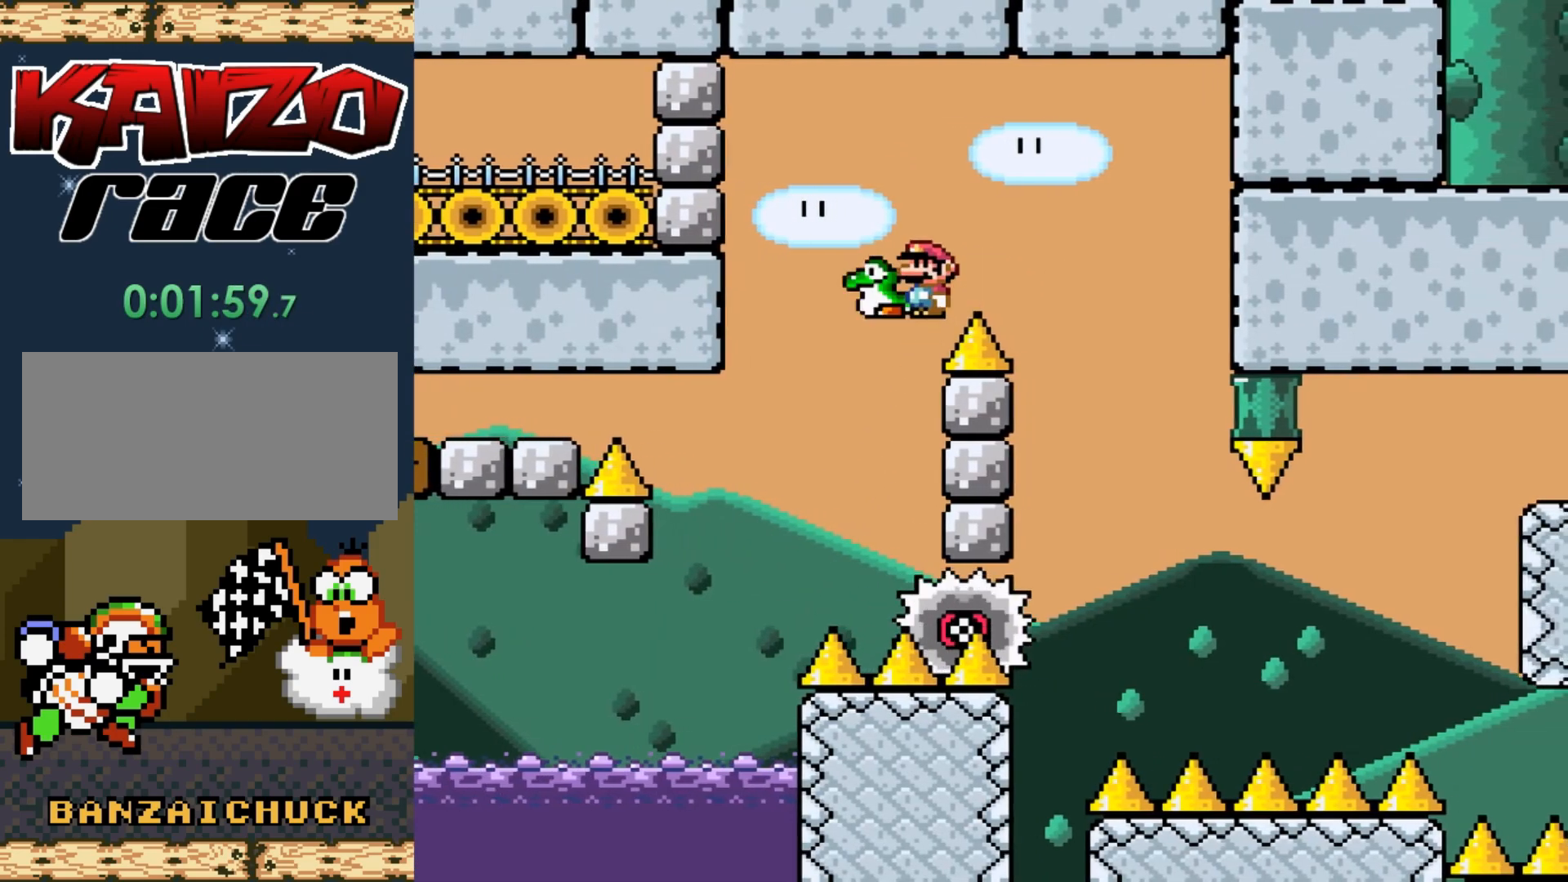
{"buttons": ["X"], "events": [[83, "DPAD_RIGHT", "down"], [133, "A", "up"], [200, "DPAD_RIGHT", "up"]]}
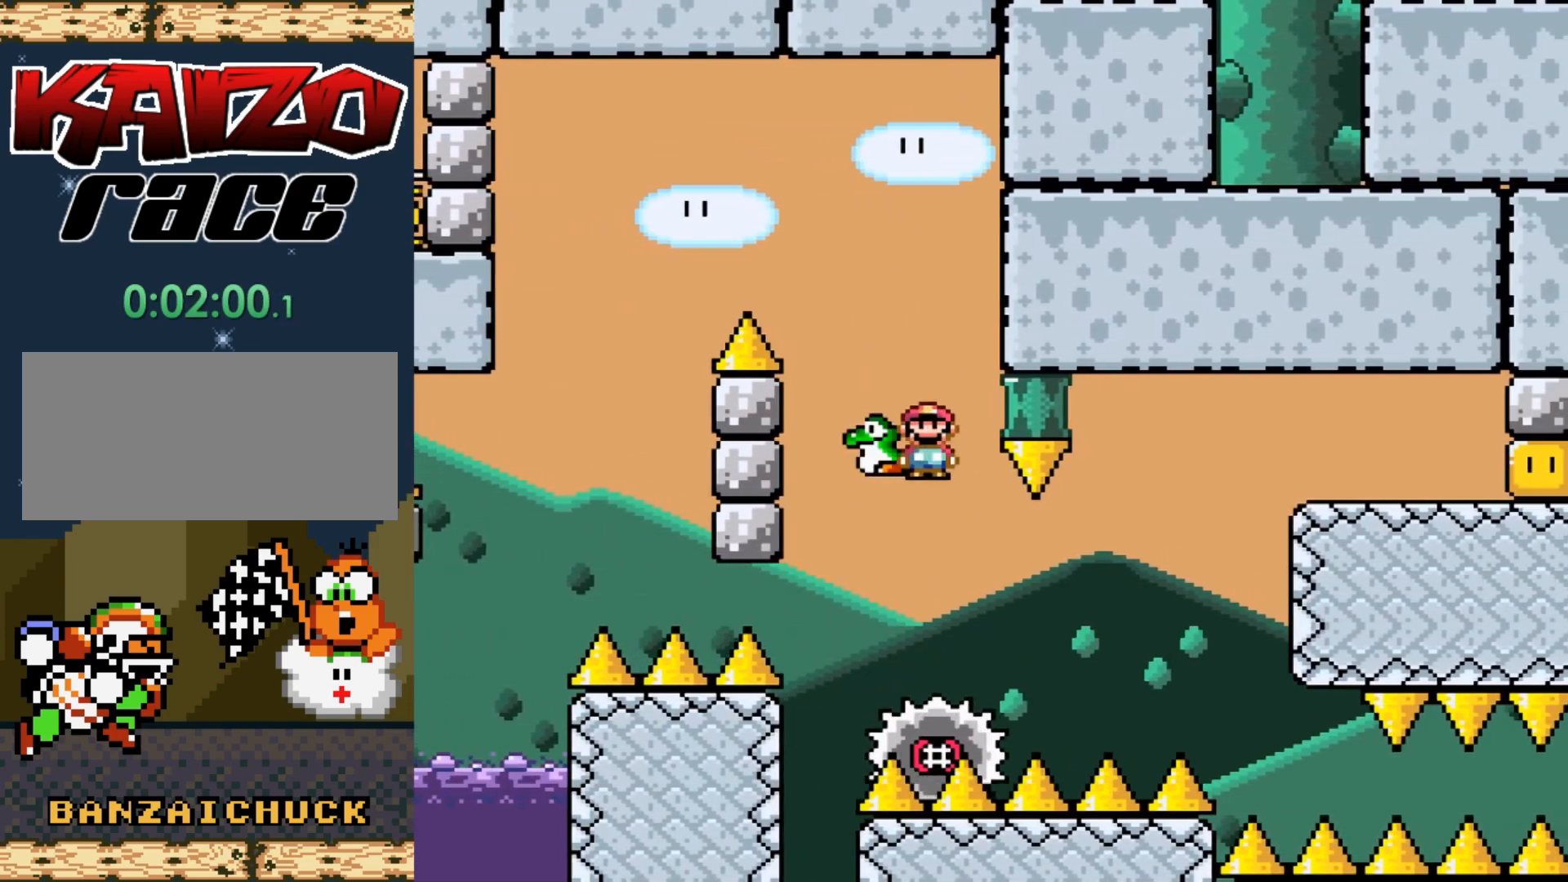
{"buttons": ["A", "X", "DPAD_RIGHT"], "events": [[33, "DPAD_LEFT", "down"], [100, "DPAD_UP", "down"], [117, "DPAD_LEFT", "up"], [117, "DPAD_UP", "up"], [133, "DPAD_RIGHT", "down"], [367, "A", "down"]]}
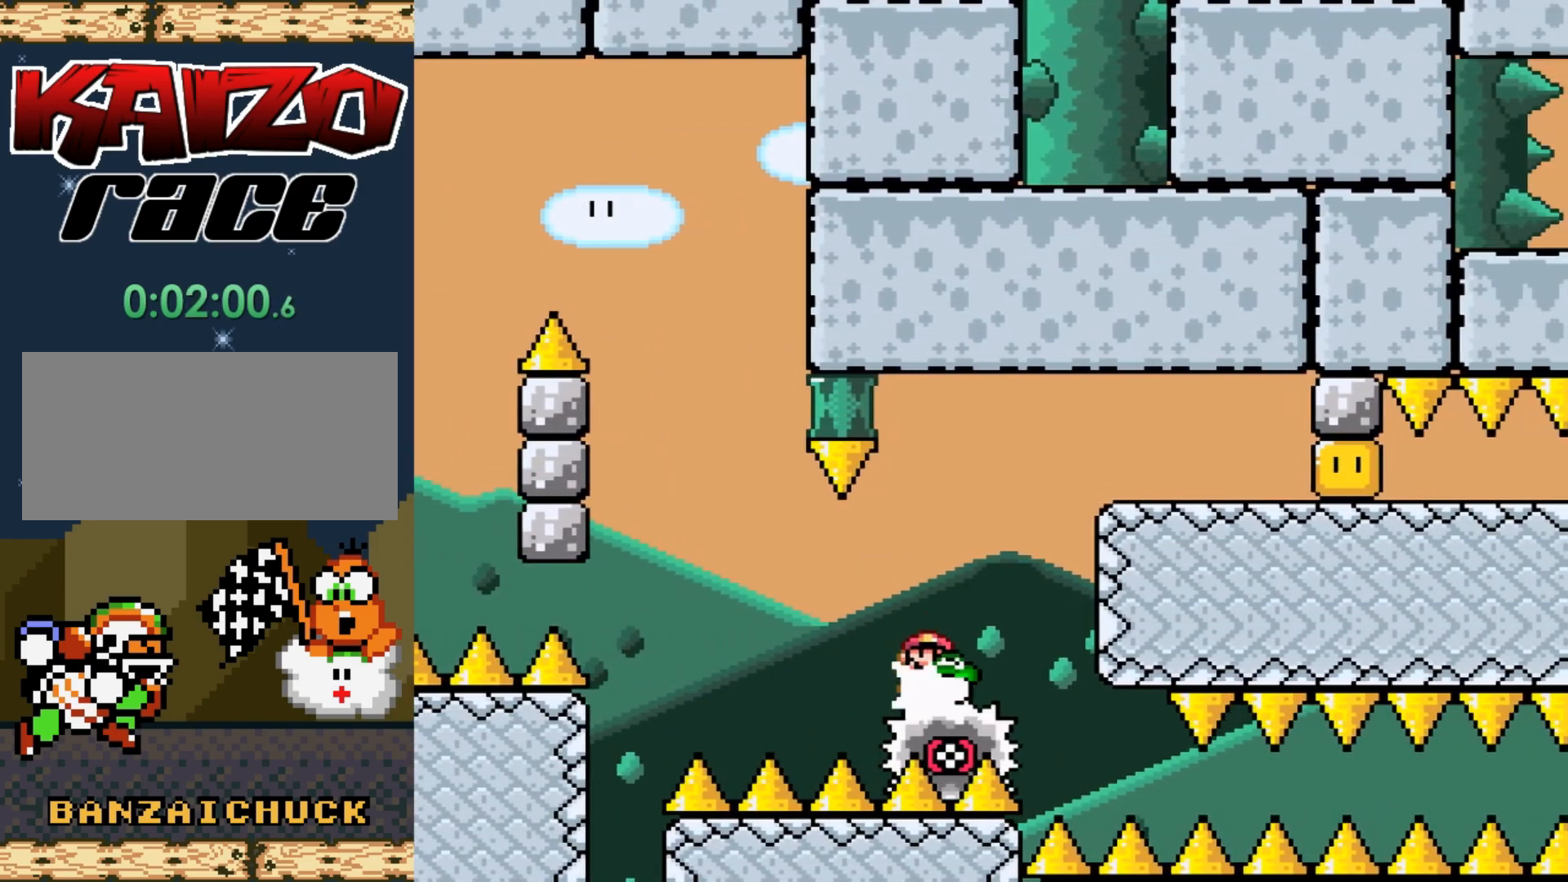
{"buttons": ["DPAD_RIGHT"], "events": [[250, "A", "up"], [500, "X", "up"]]}
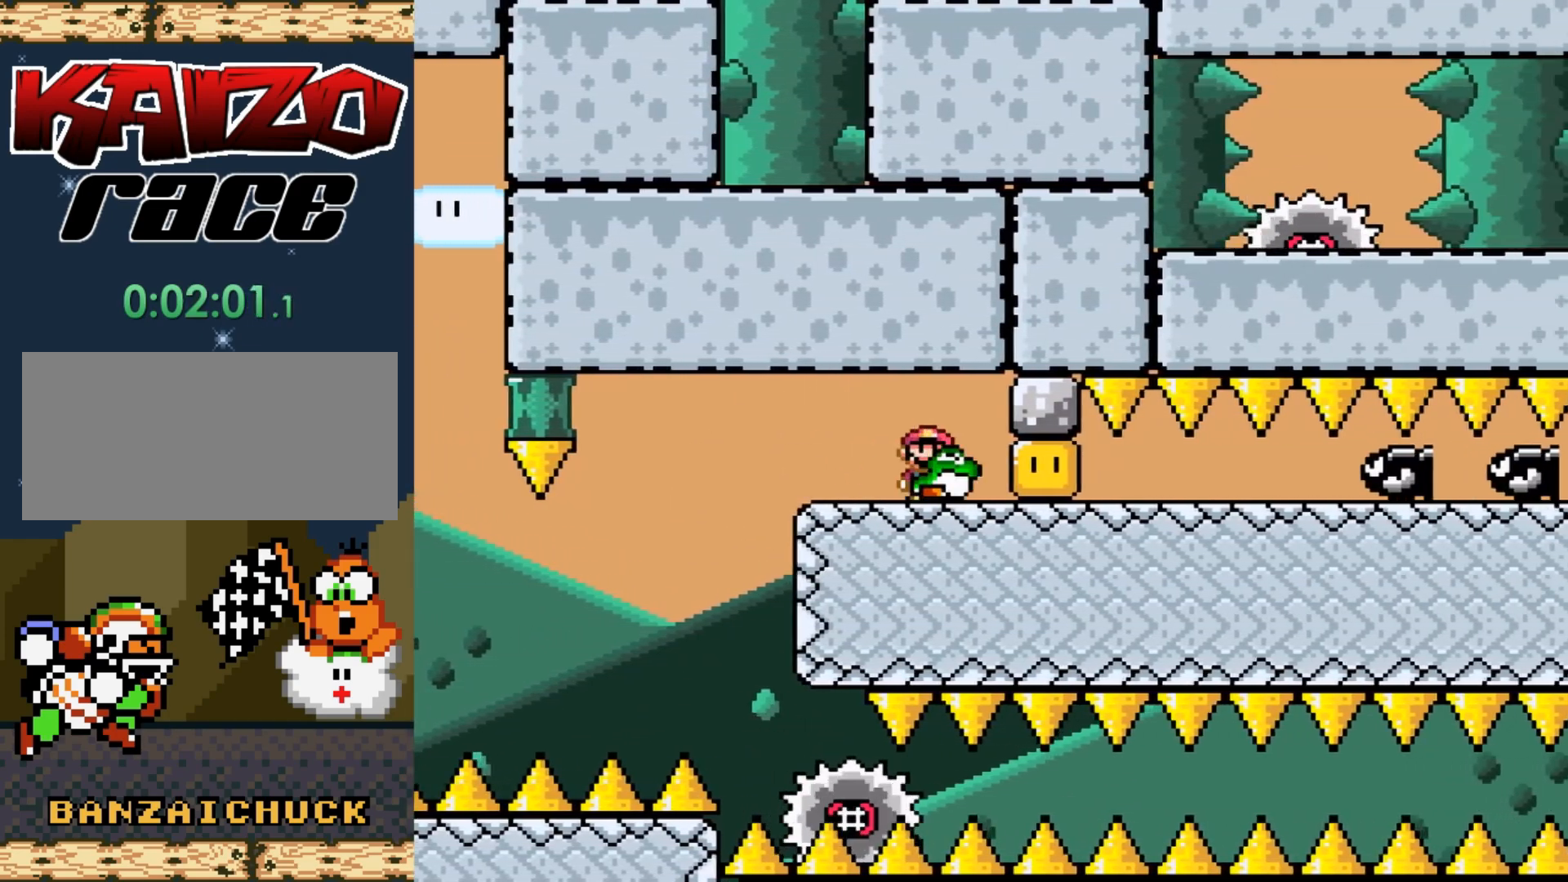
{"buttons": ["X", "DPAD_RIGHT"], "events": [[17, "DPAD_RIGHT", "up"], [83, "X", "down"], [100, "DPAD_LEFT", "down"], [317, "DPAD_LEFT", "up"], [383, "DPAD_RIGHT", "down"]]}
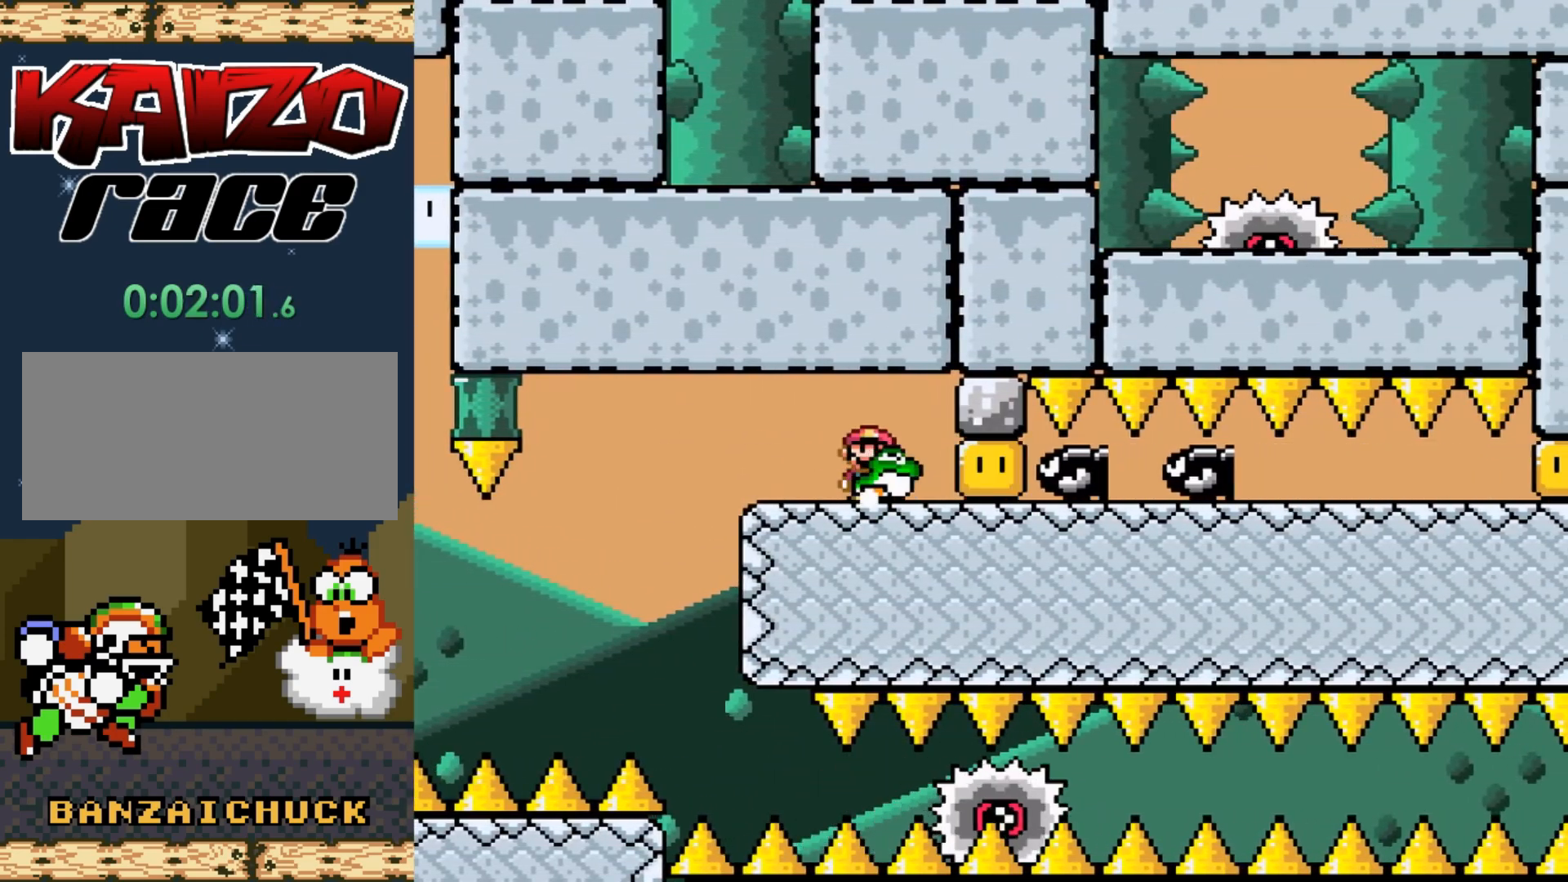
{"buttons": ["X", "DPAD_RIGHT"], "events": []}
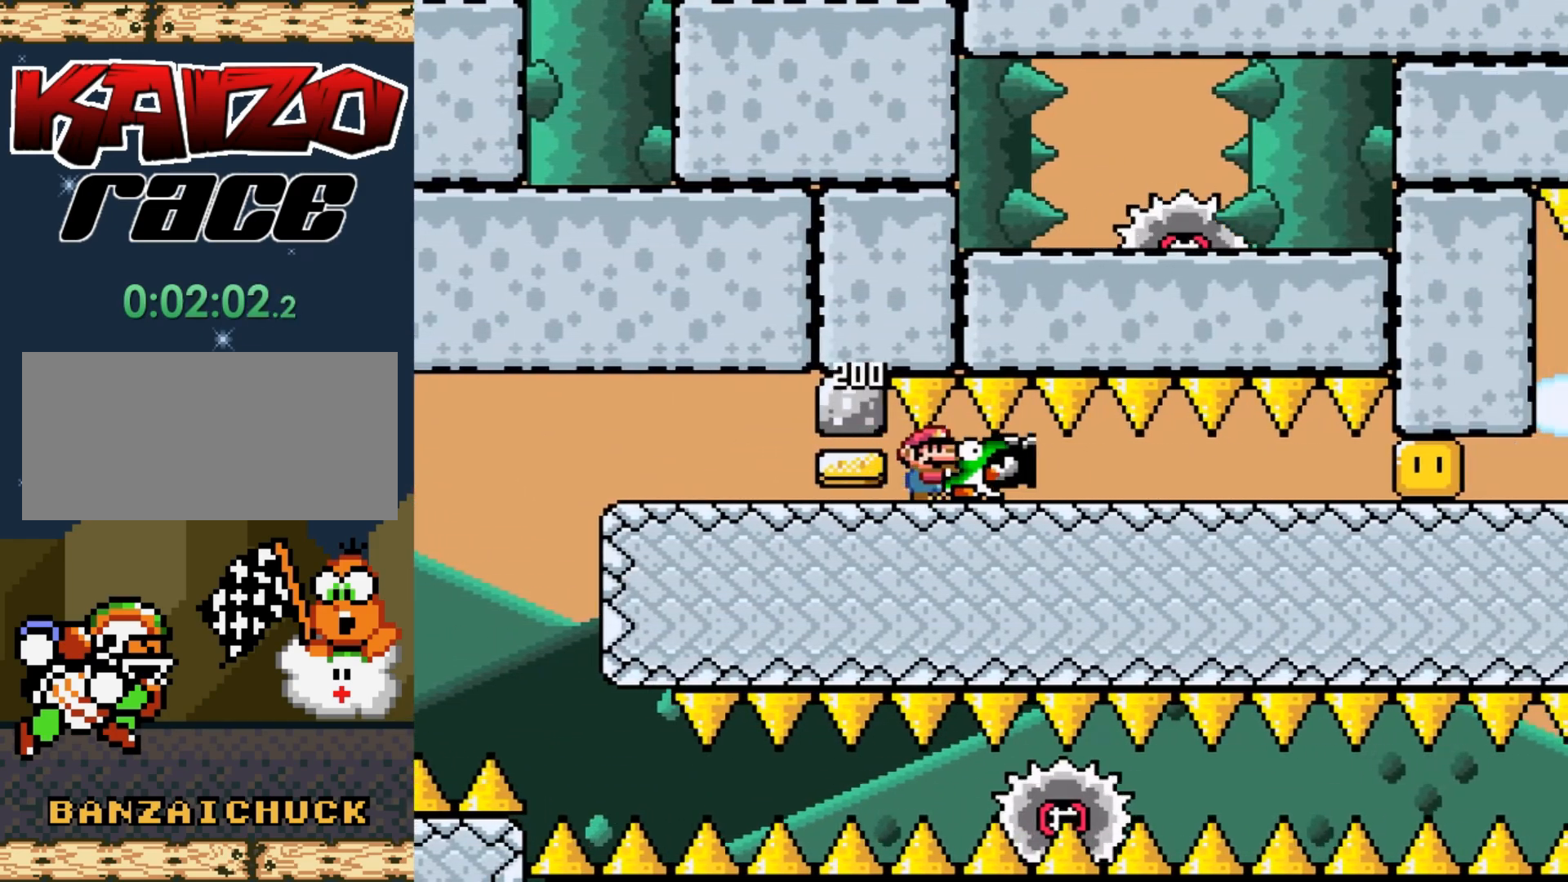
{"buttons": [], "events": [[467, "DPAD_RIGHT", "up"], [467, "X", "up"]]}
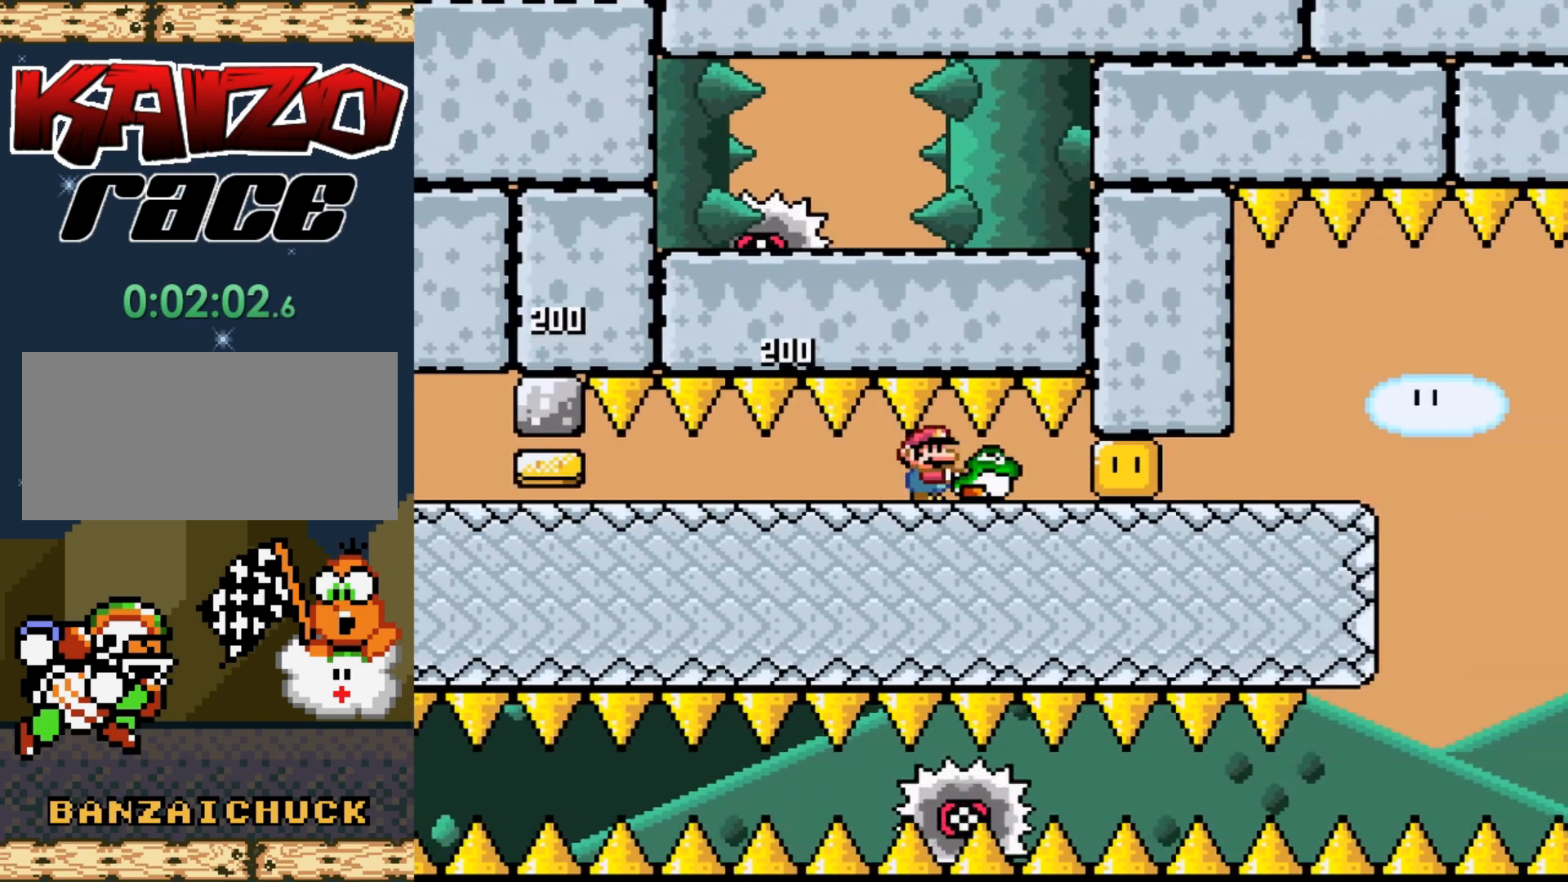
{"buttons": ["X"], "events": [[133, "X", "down"], [317, "DPAD_RIGHT", "down"], [433, "DPAD_RIGHT", "up"]]}
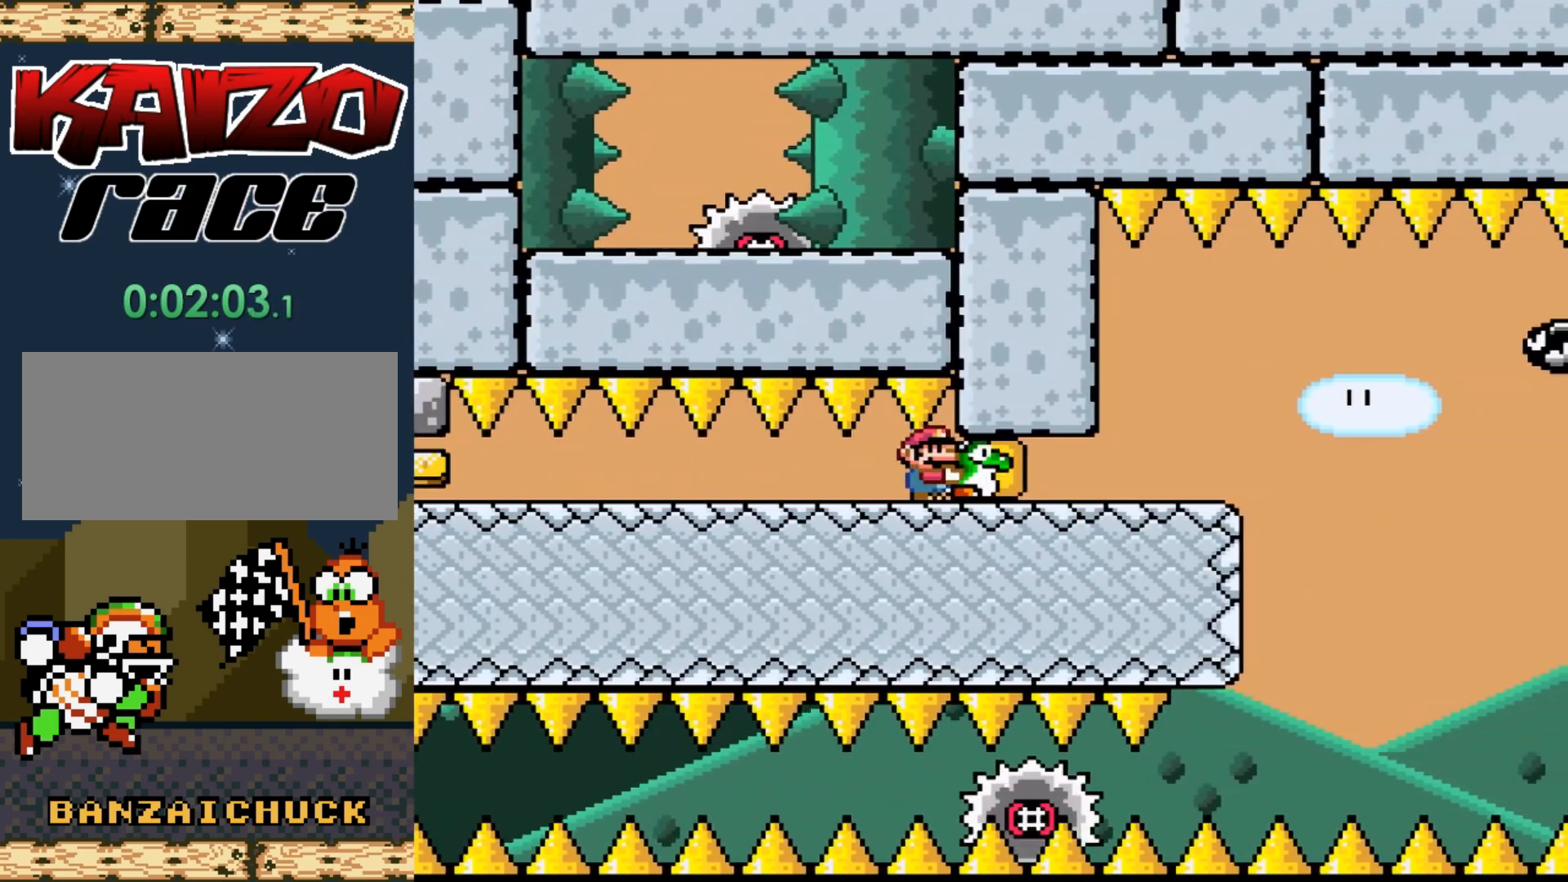
{"buttons": ["X", "DPAD_RIGHT"], "events": [[117, "DPAD_RIGHT", "down"], [167, "X", "up"], [267, "X", "down"], [283, "DPAD_RIGHT", "up"], [433, "DPAD_RIGHT", "down"]]}
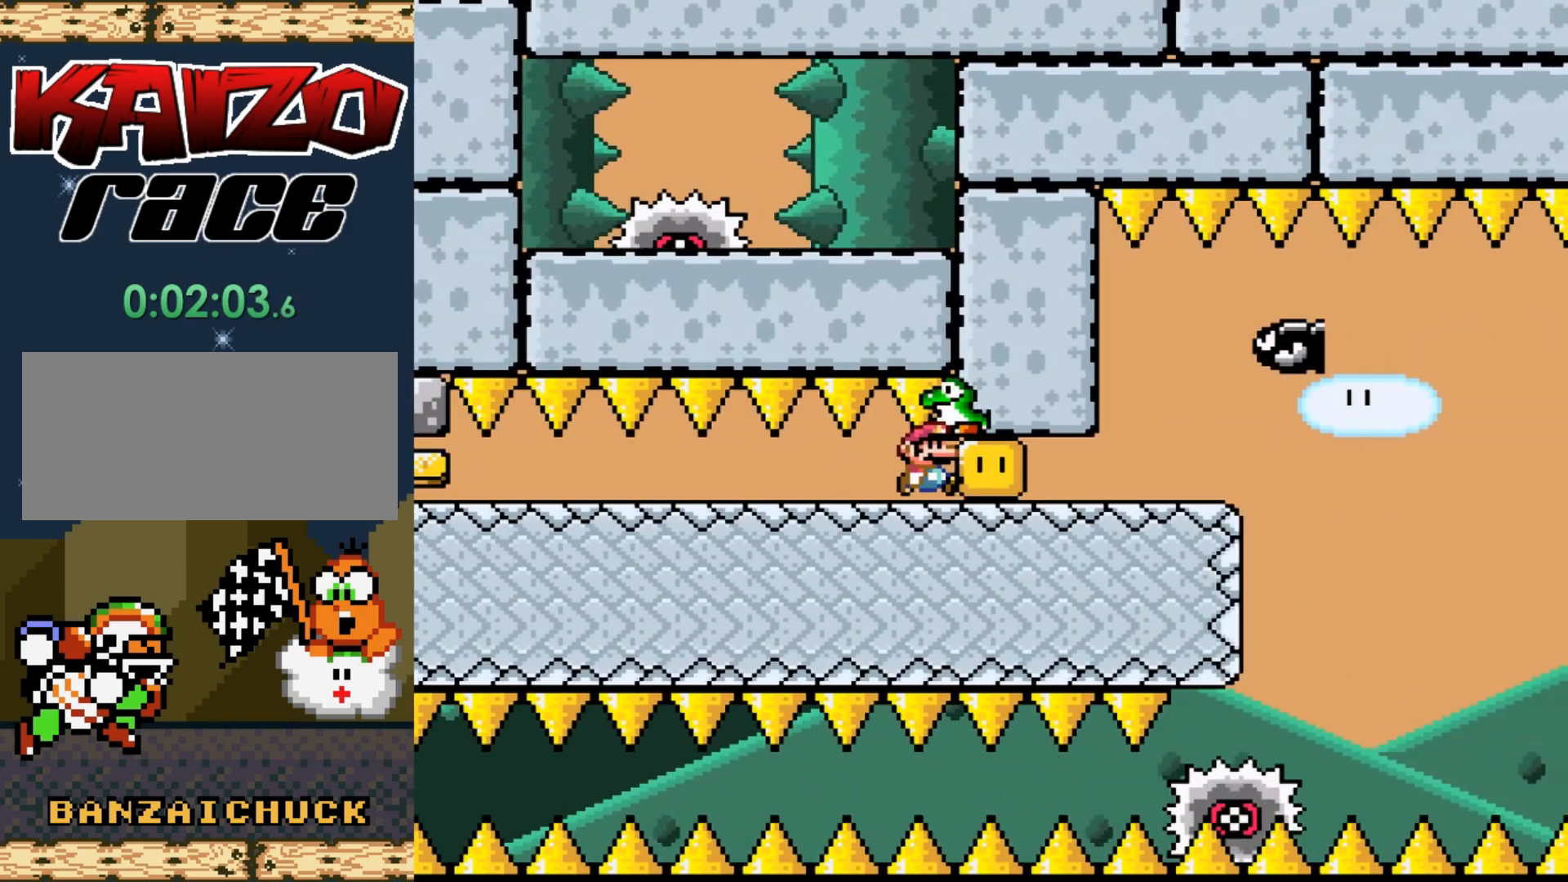
{"buttons": ["X", "DPAD_RIGHT"], "events": [[100, "DPAD_RIGHT", "up"], [150, "DPAD_LEFT", "down"], [383, "DPAD_LEFT", "up"], [467, "DPAD_RIGHT", "down"]]}
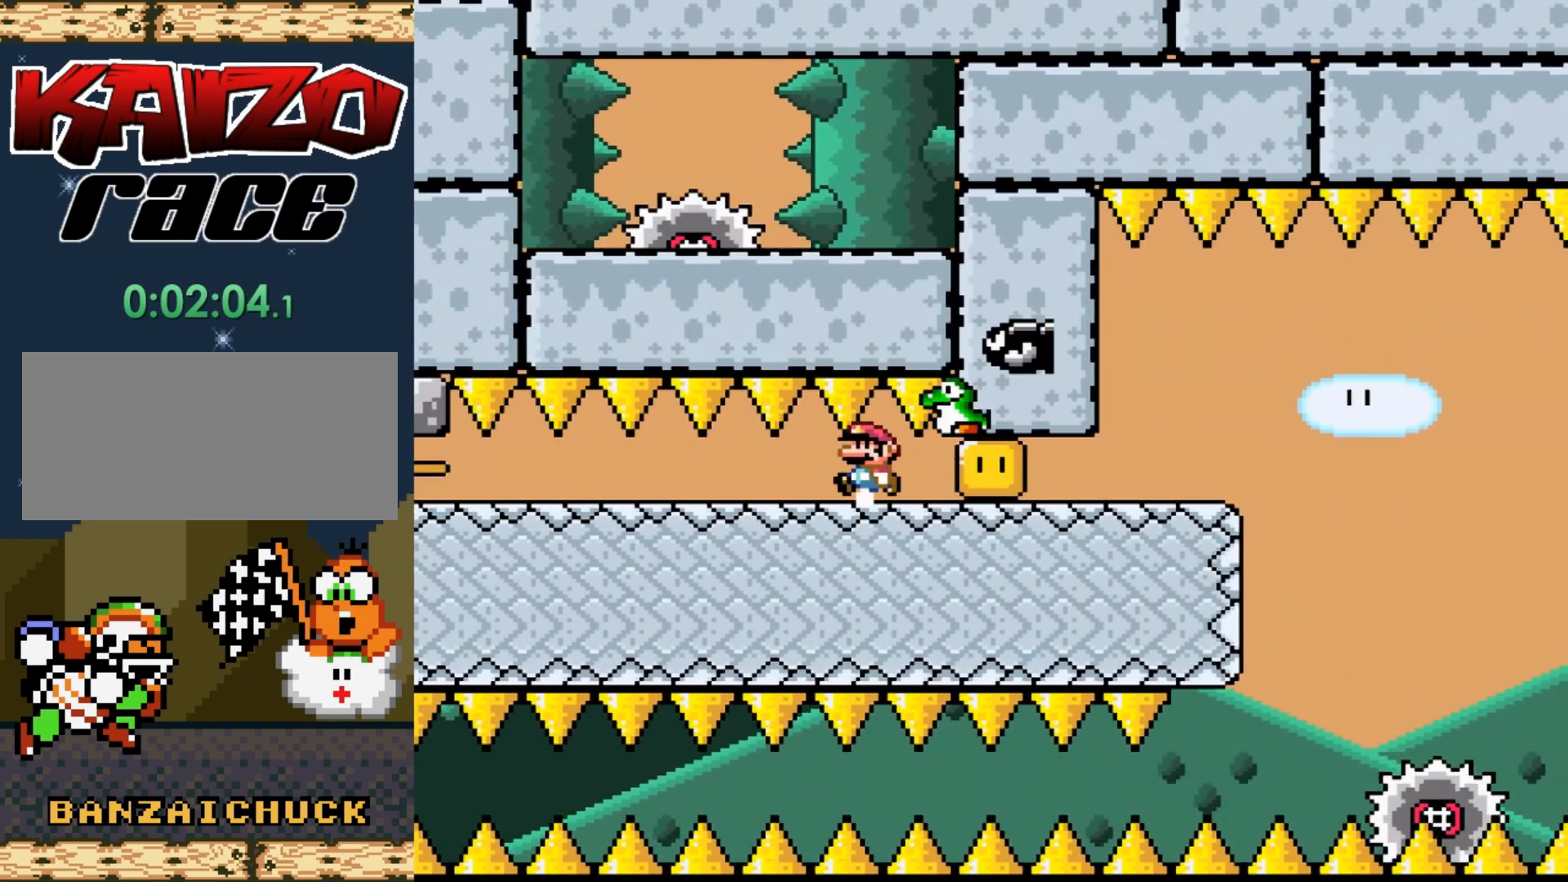
{"buttons": ["X", "DPAD_RIGHT"], "events": [[100, "DPAD_RIGHT", "up"], [467, "DPAD_RIGHT", "down"]]}
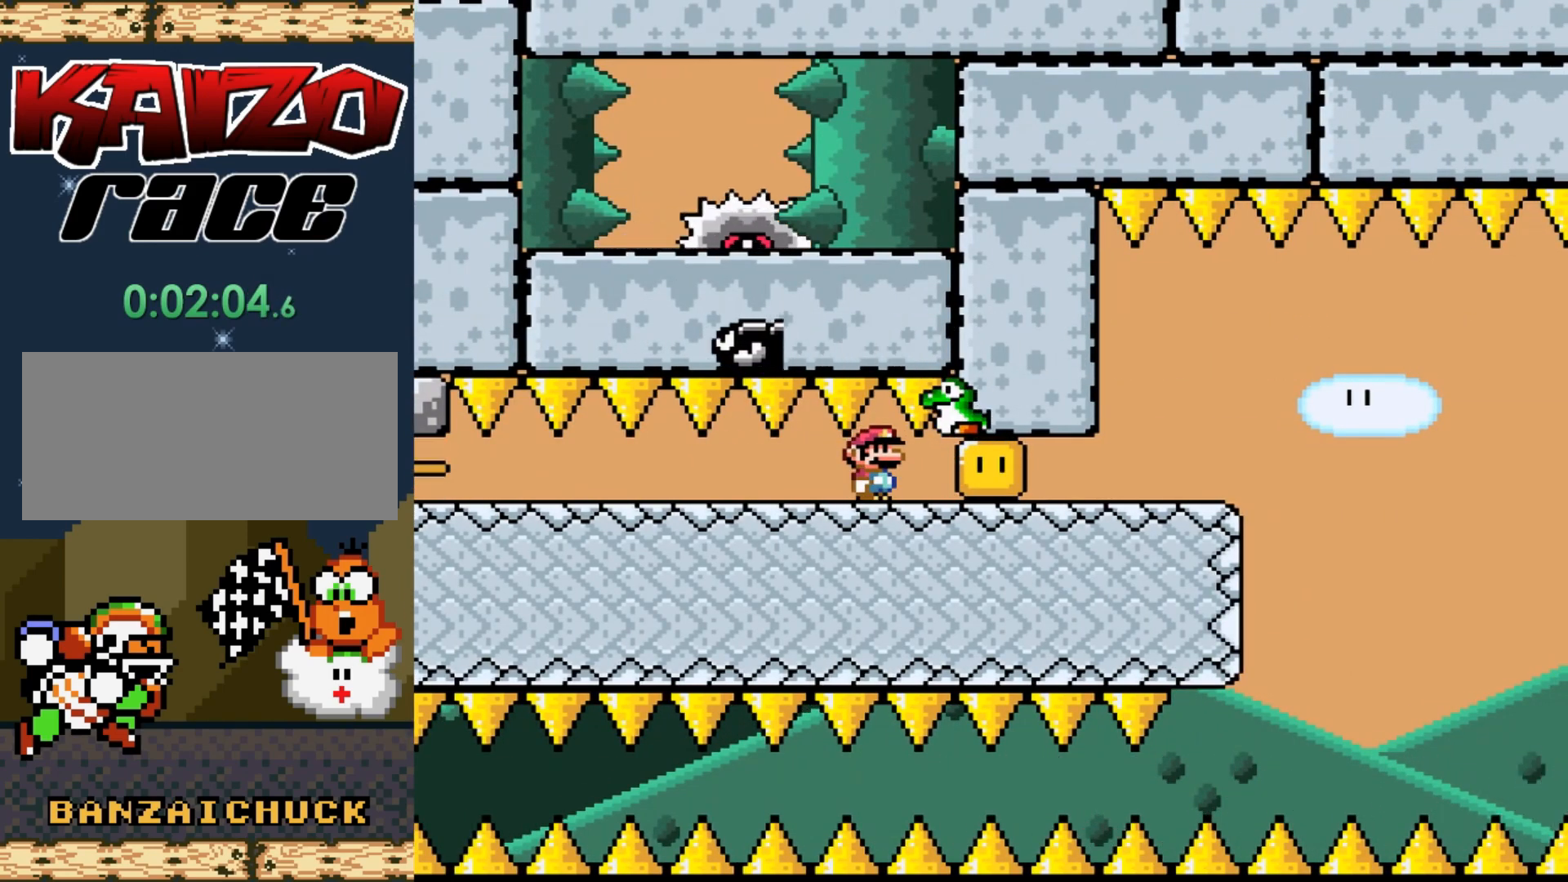
{"buttons": [], "events": [[67, "DPAD_RIGHT", "up"], [100, "X", "up"], [250, "DPAD_LEFT", "down"], [367, "DPAD_LEFT", "up"]]}
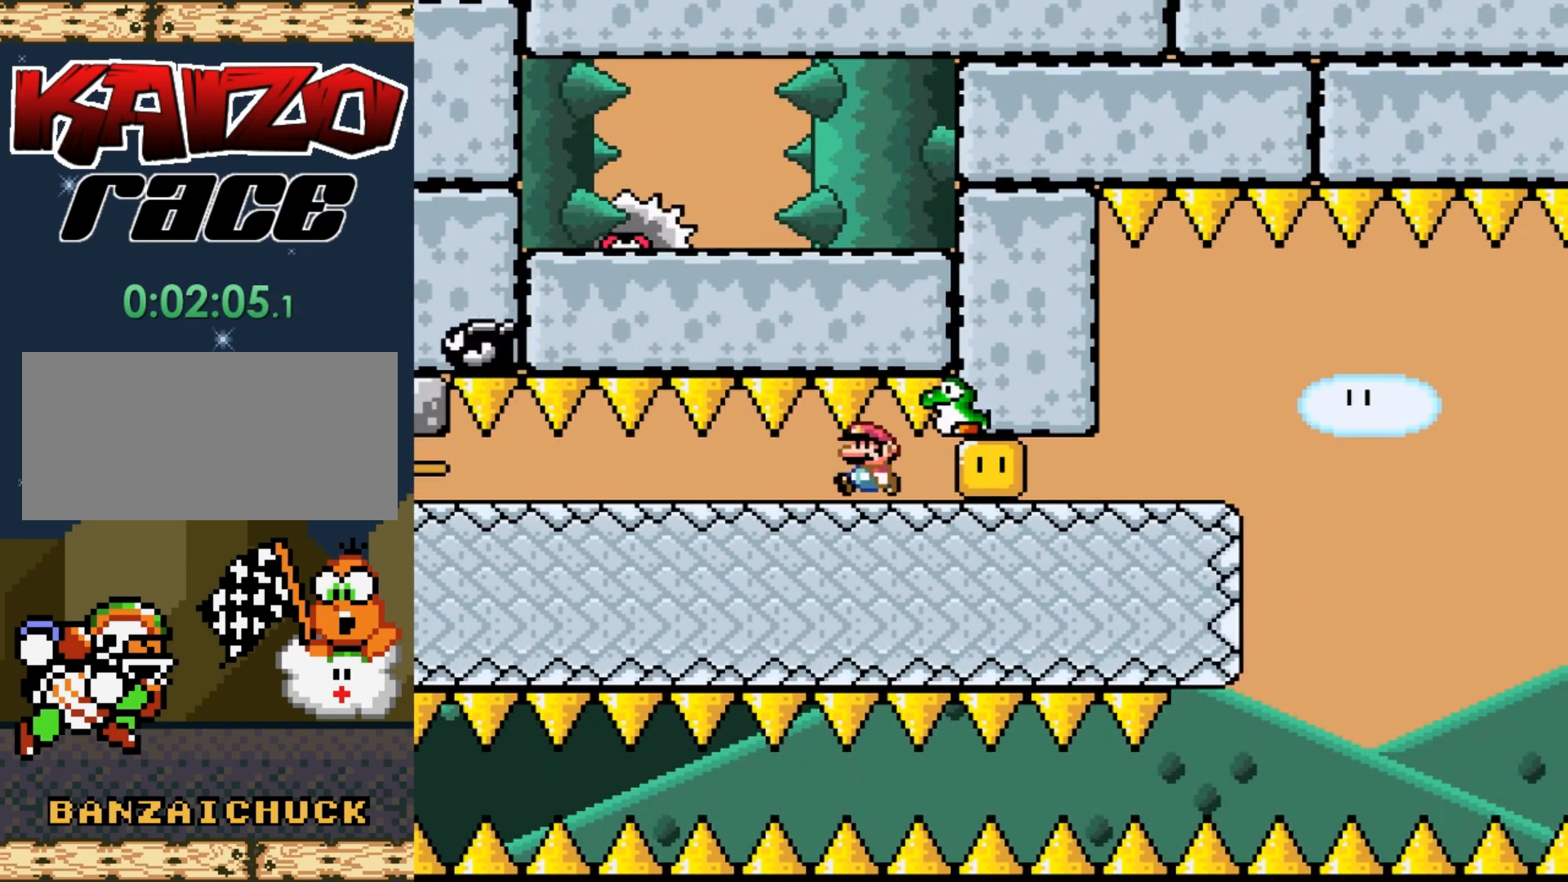
{"buttons": [], "events": [[17, "DPAD_RIGHT", "down"], [100, "DPAD_RIGHT", "up"], [283, "DPAD_LEFT", "down"], [383, "DPAD_LEFT", "up"]]}
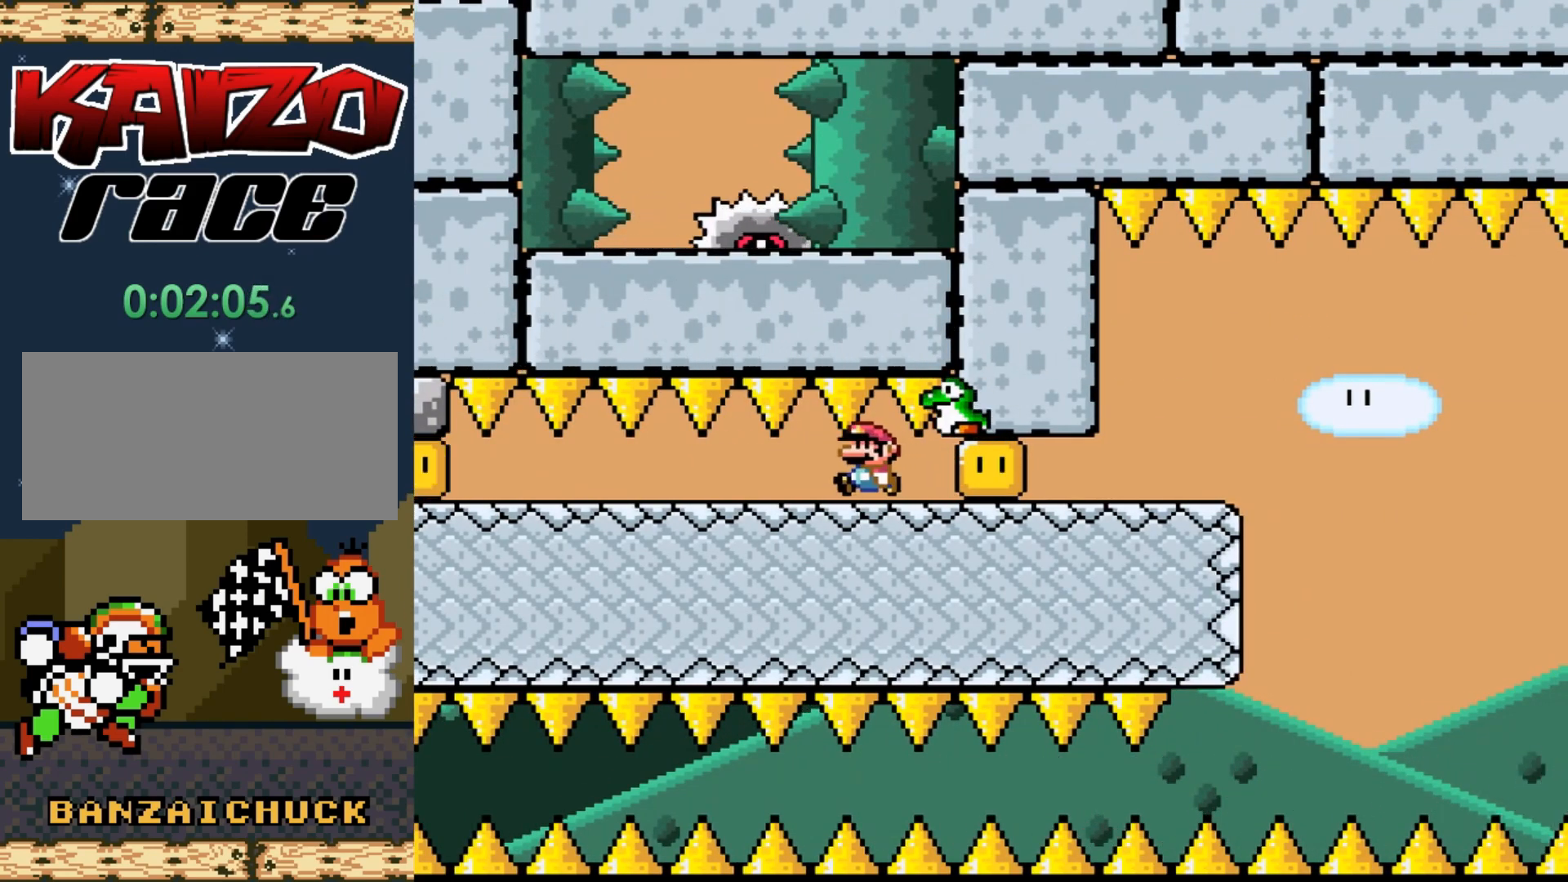
{"buttons": [], "events": [[33, "DPAD_LEFT", "down"], [217, "DPAD_LEFT", "up"], [350, "DPAD_DOWN", "down"], [450, "DPAD_DOWN", "up"]]}
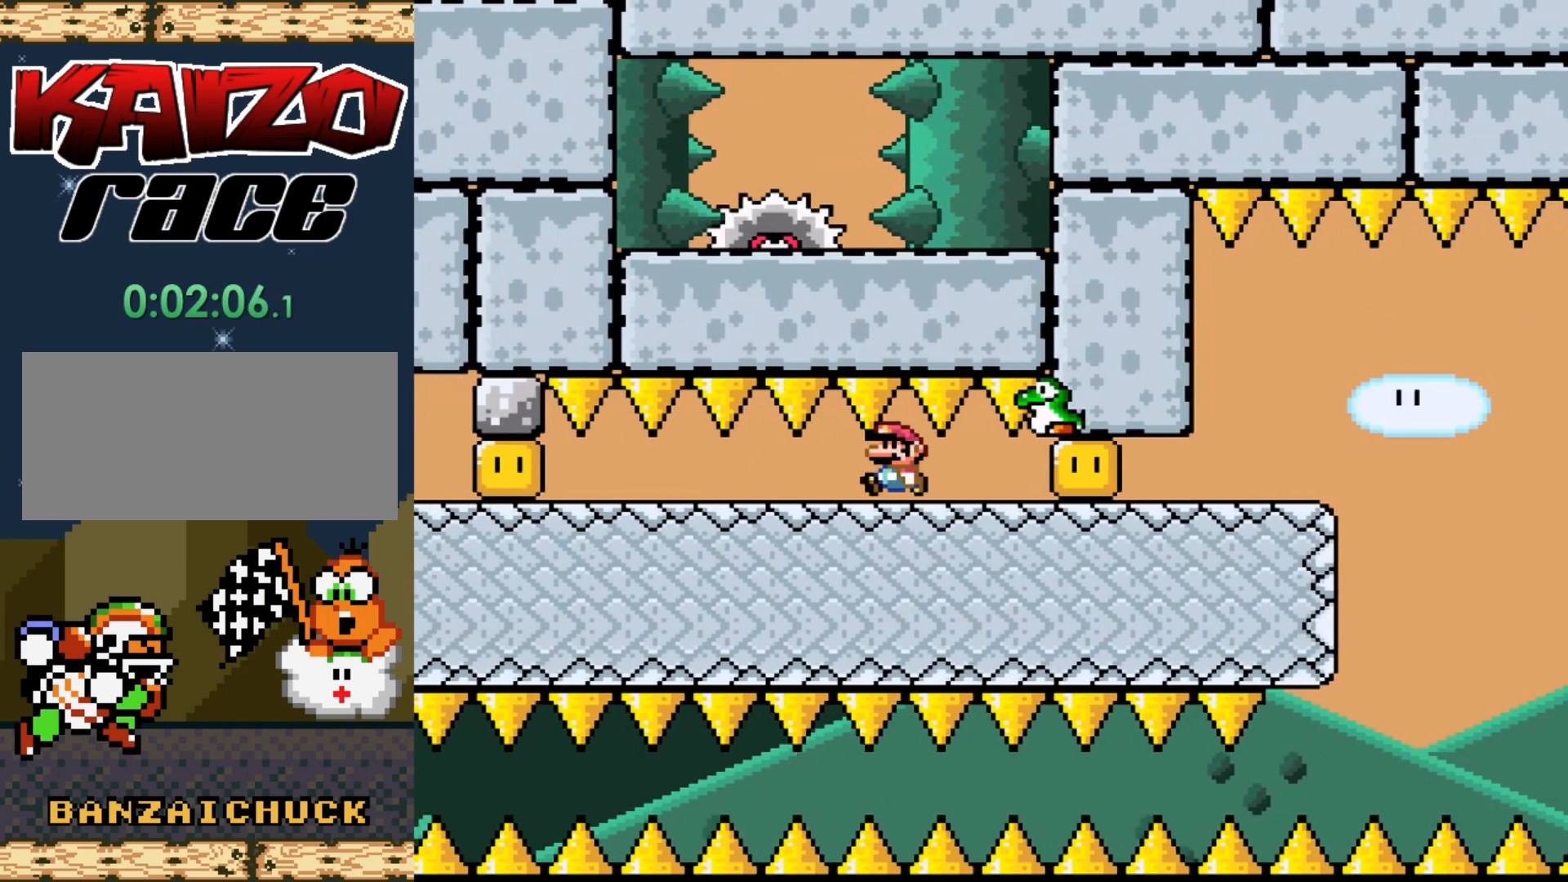
{"buttons": [], "events": [[33, "DPAD_DOWN", "down"], [117, "DPAD_DOWN", "up"], [183, "DPAD_DOWN", "down"], [283, "DPAD_DOWN", "up"], [383, "DPAD_RIGHT", "down"], [500, "DPAD_RIGHT", "up"]]}
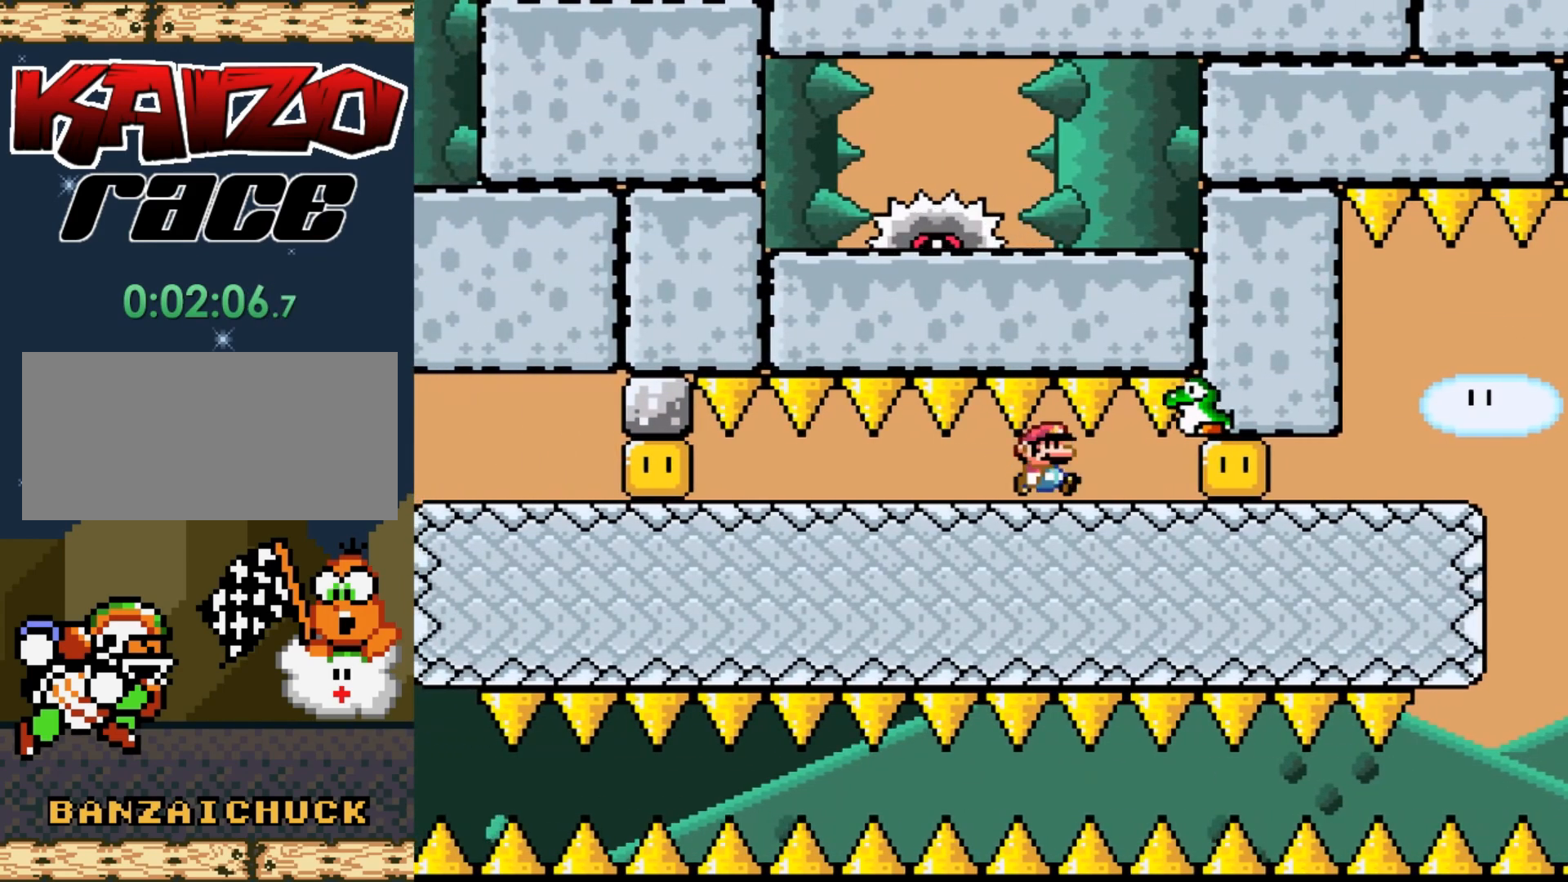
{"buttons": [], "events": [[33, "A", "down"], [83, "A", "up"]]}
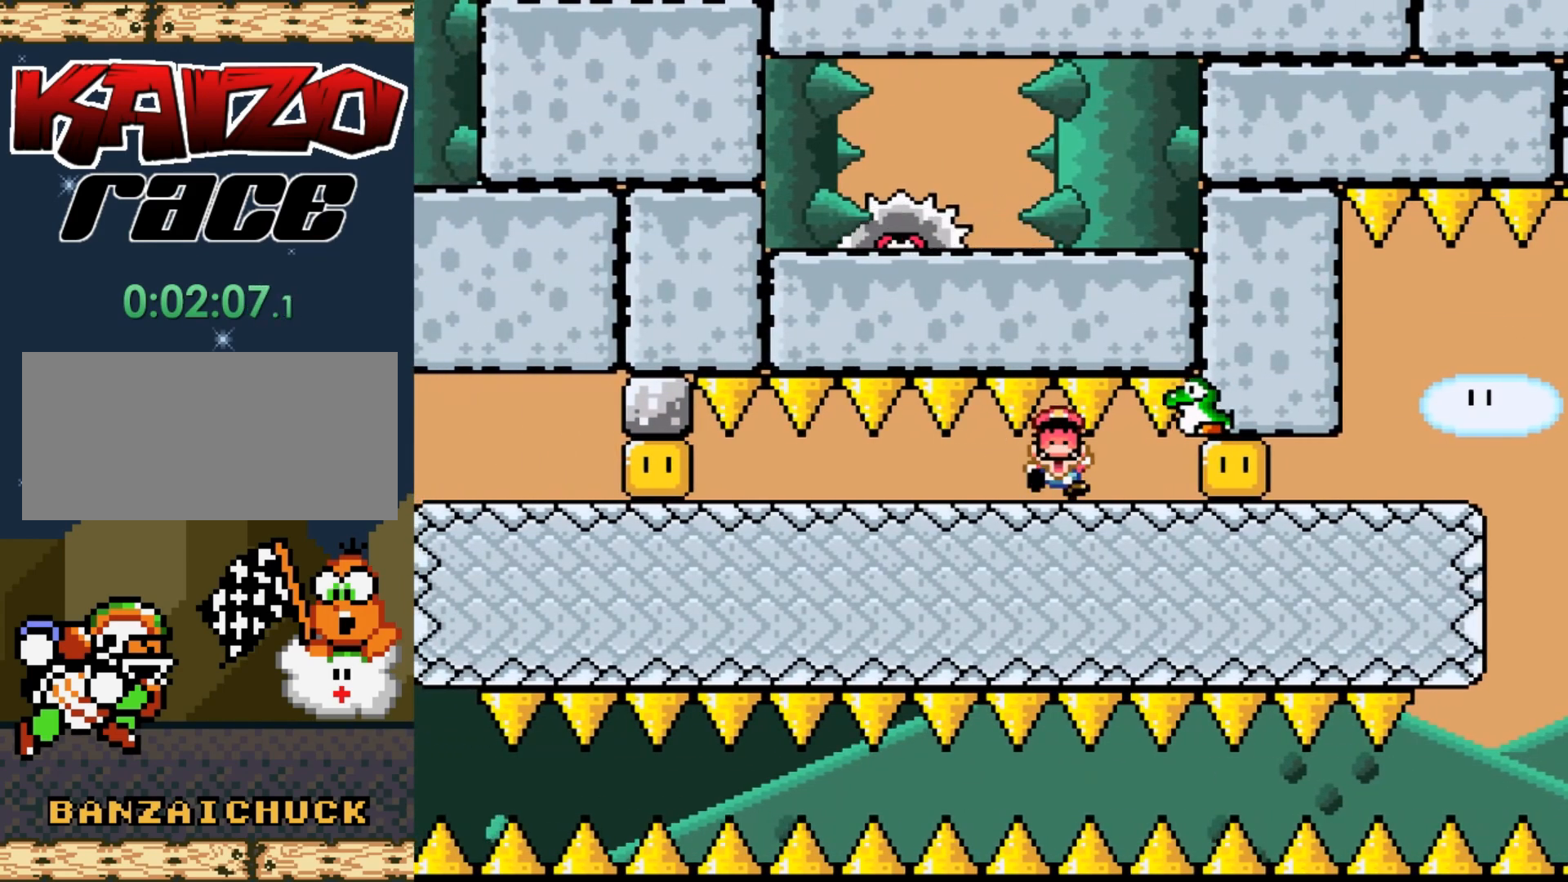
{"buttons": [], "events": []}
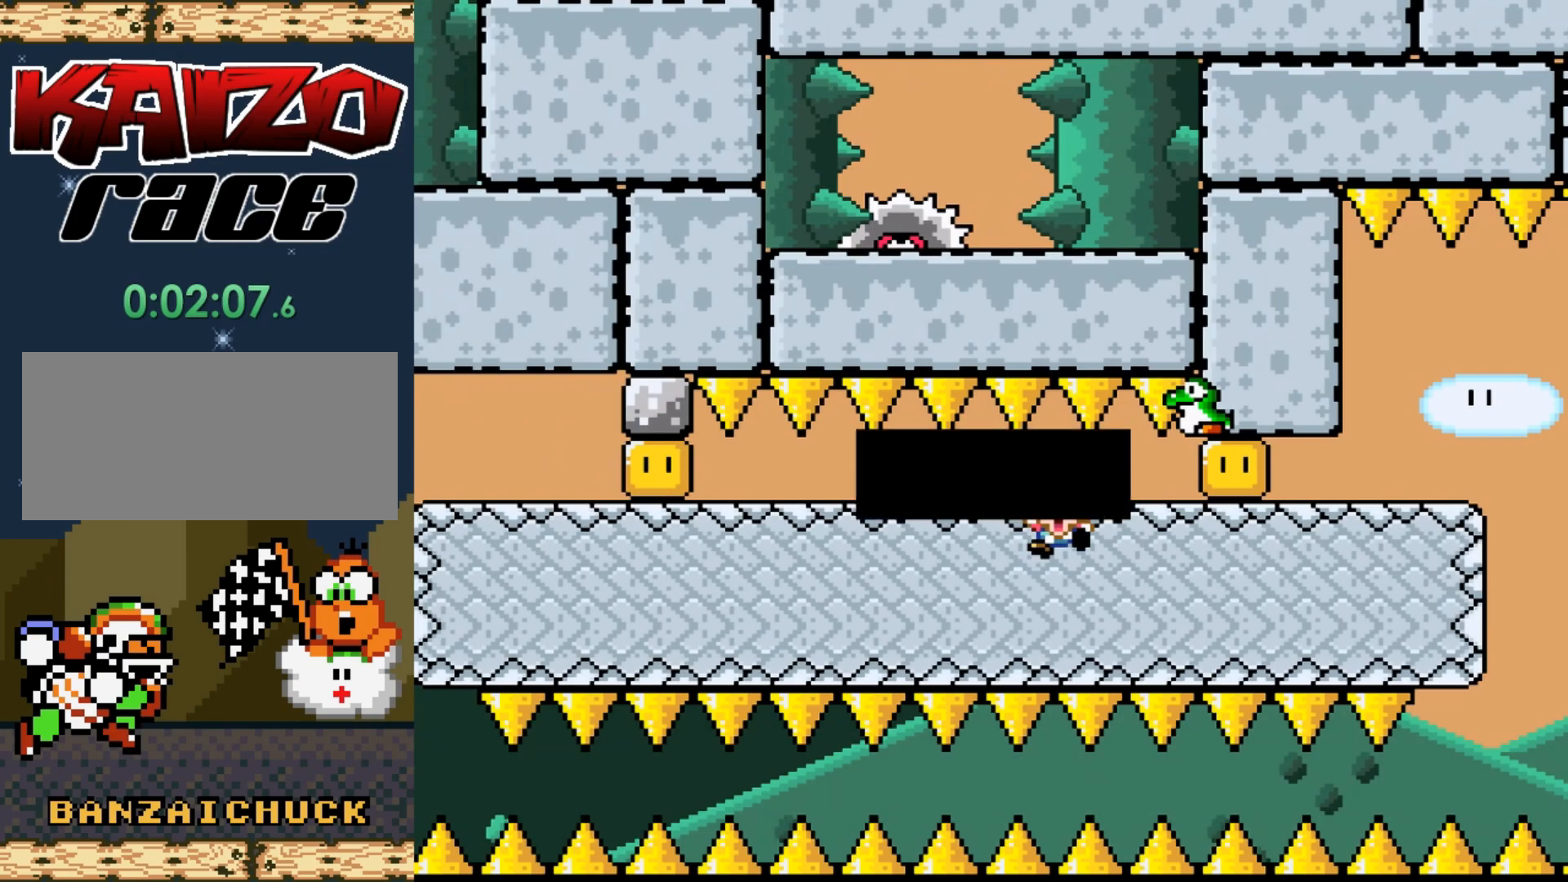
{"buttons": [], "events": []}
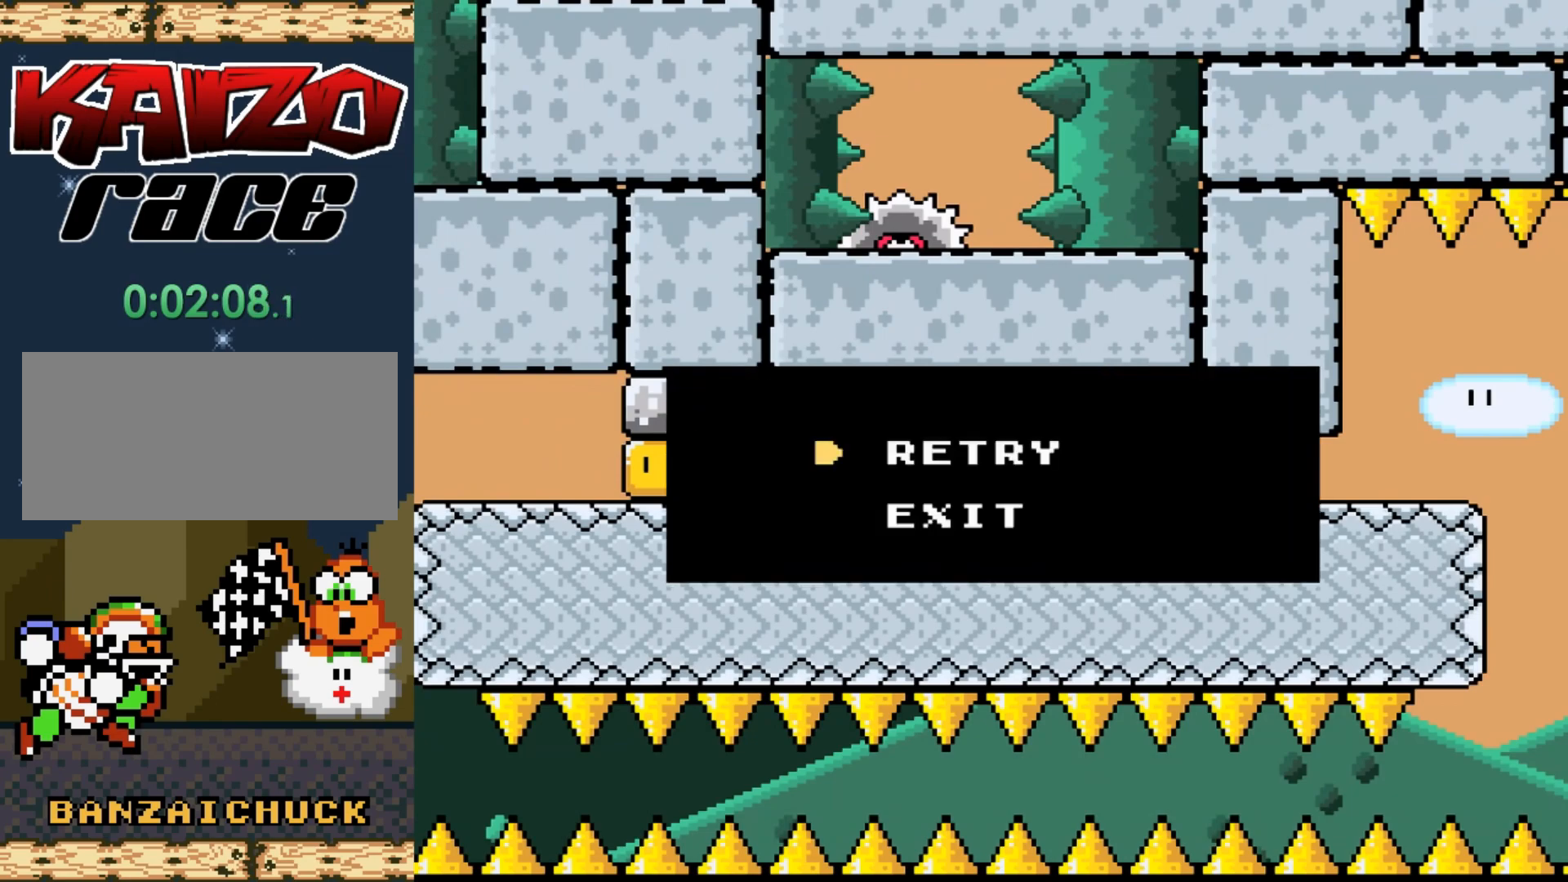
{"buttons": [], "events": []}
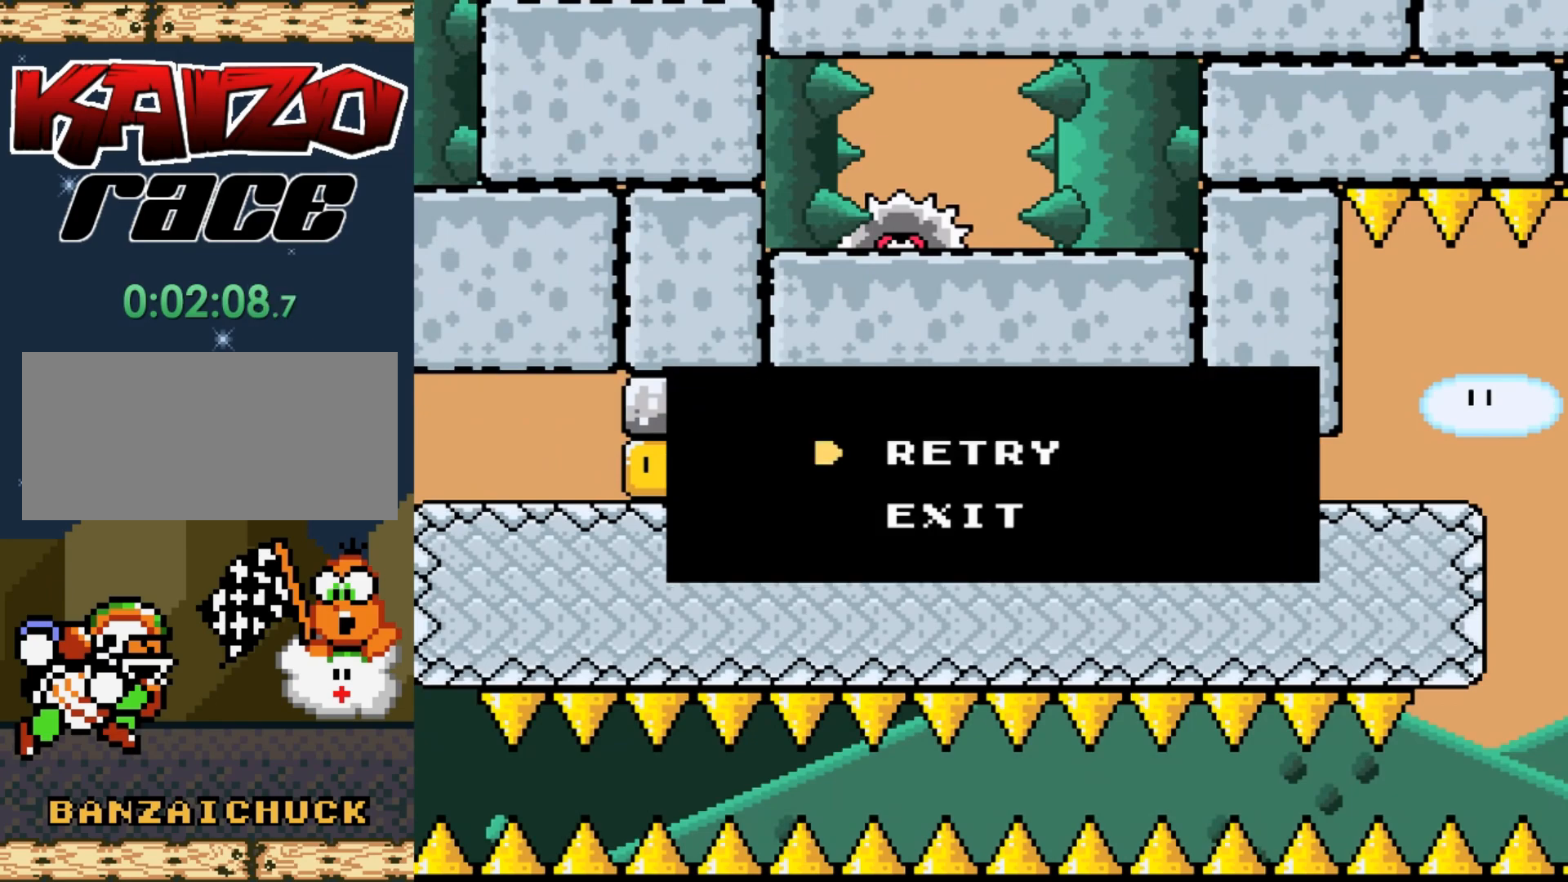
{"buttons": [], "events": []}
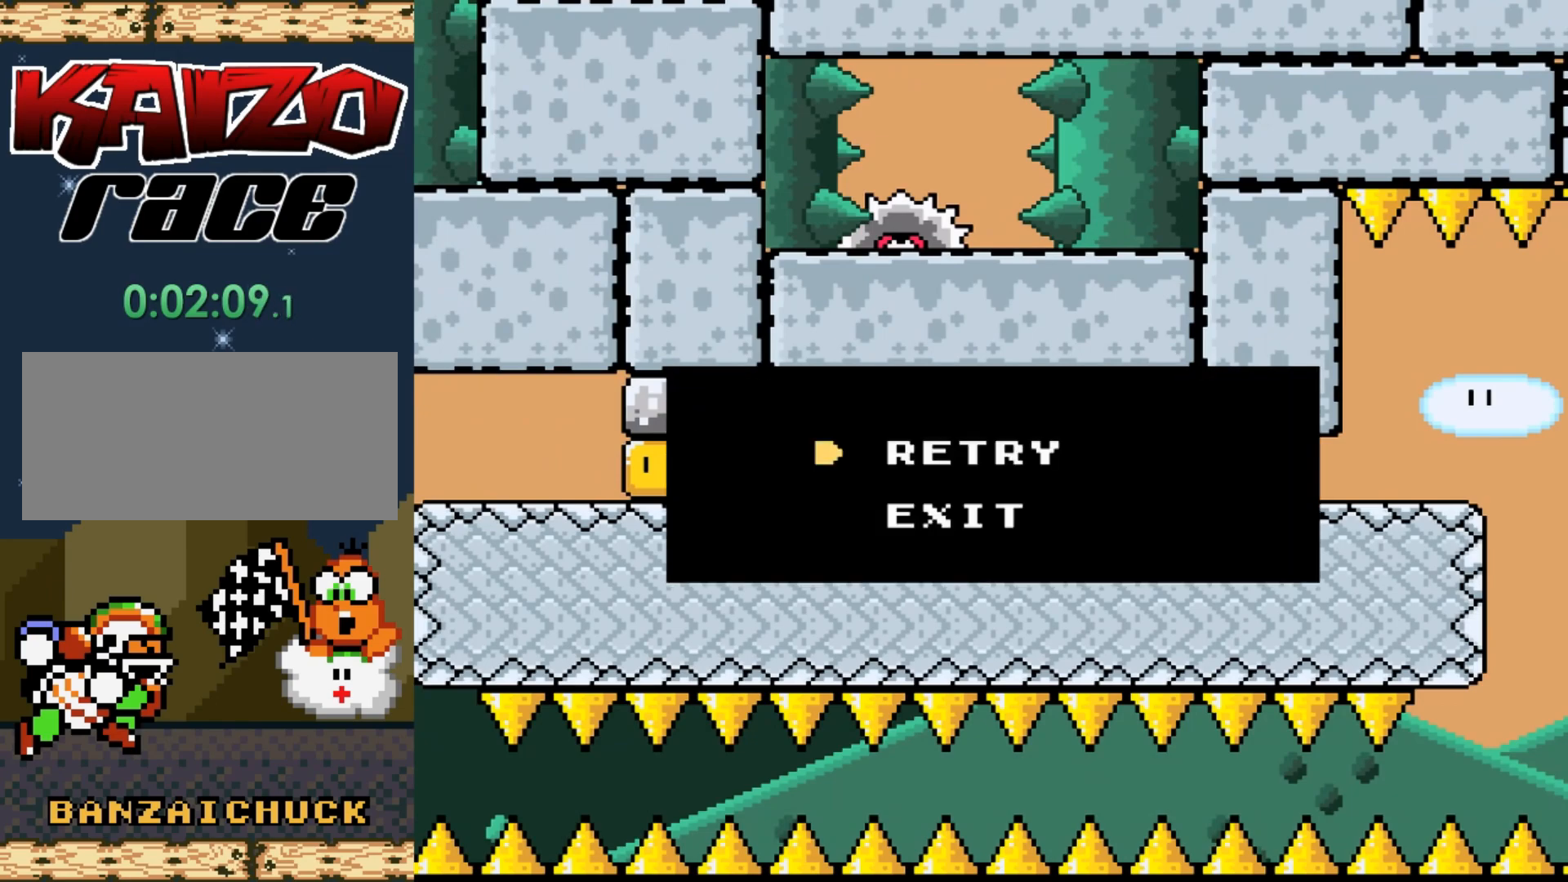
{"buttons": [], "events": []}
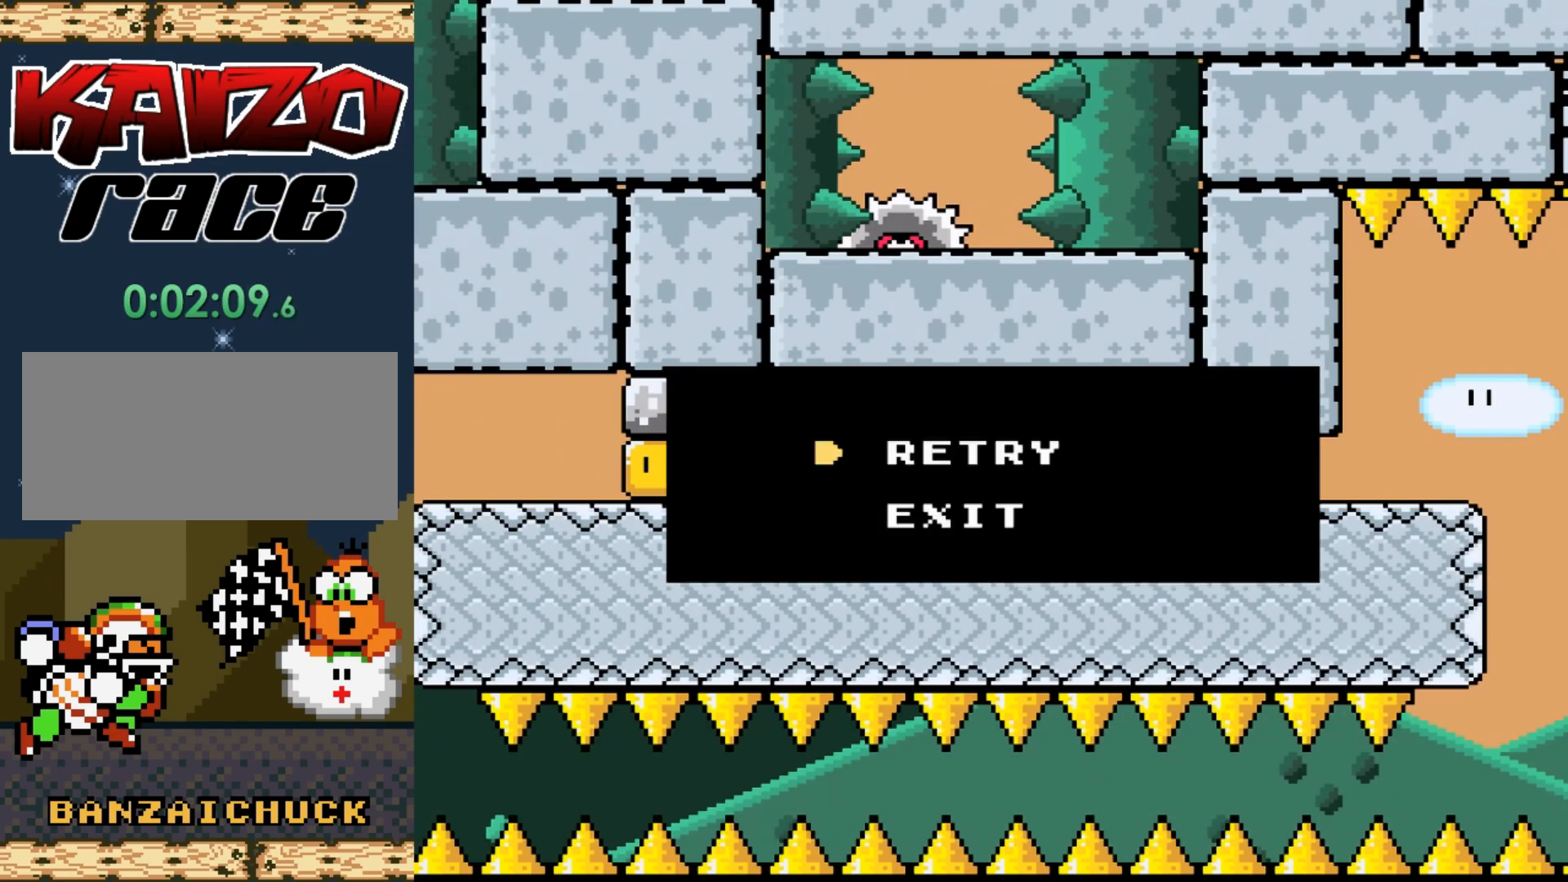
{"buttons": [], "events": []}
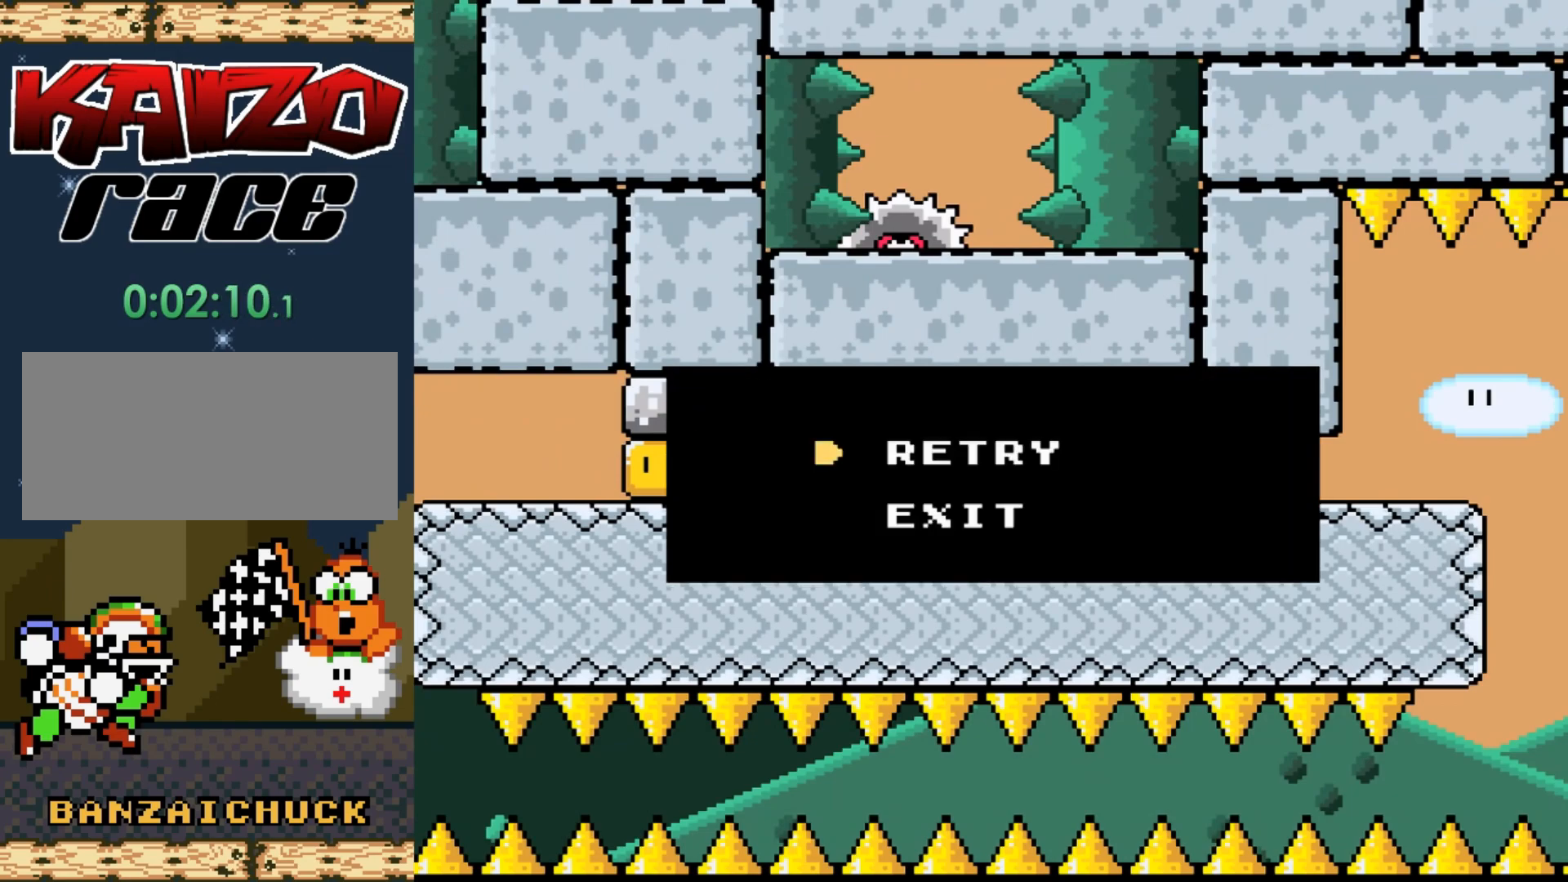
{"buttons": [], "events": []}
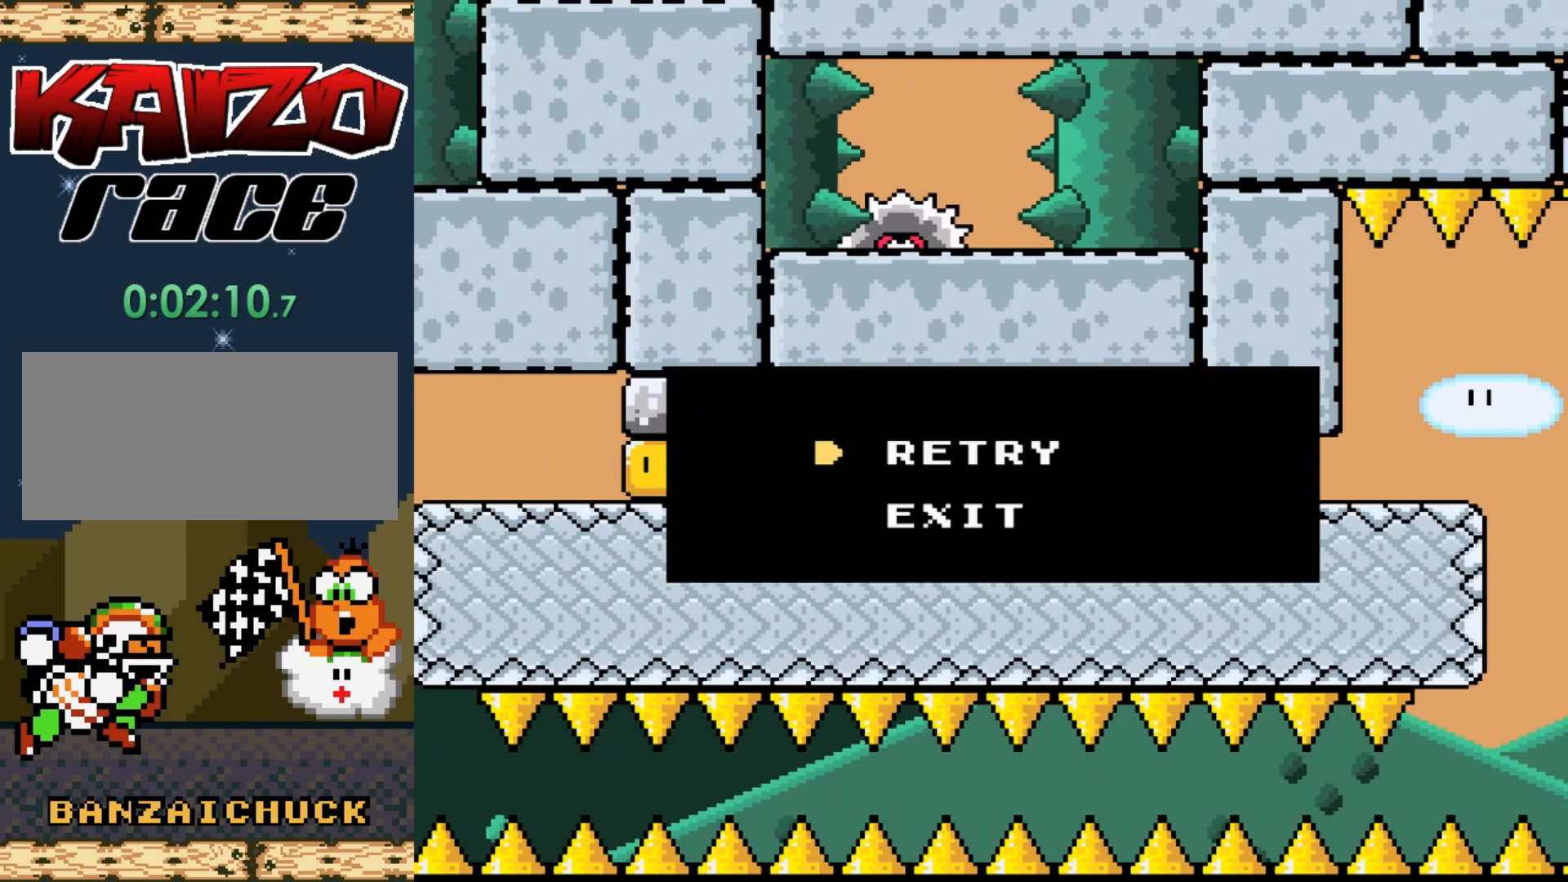
{"buttons": [], "events": [[100, "A", "down"], [133, "A", "up"]]}
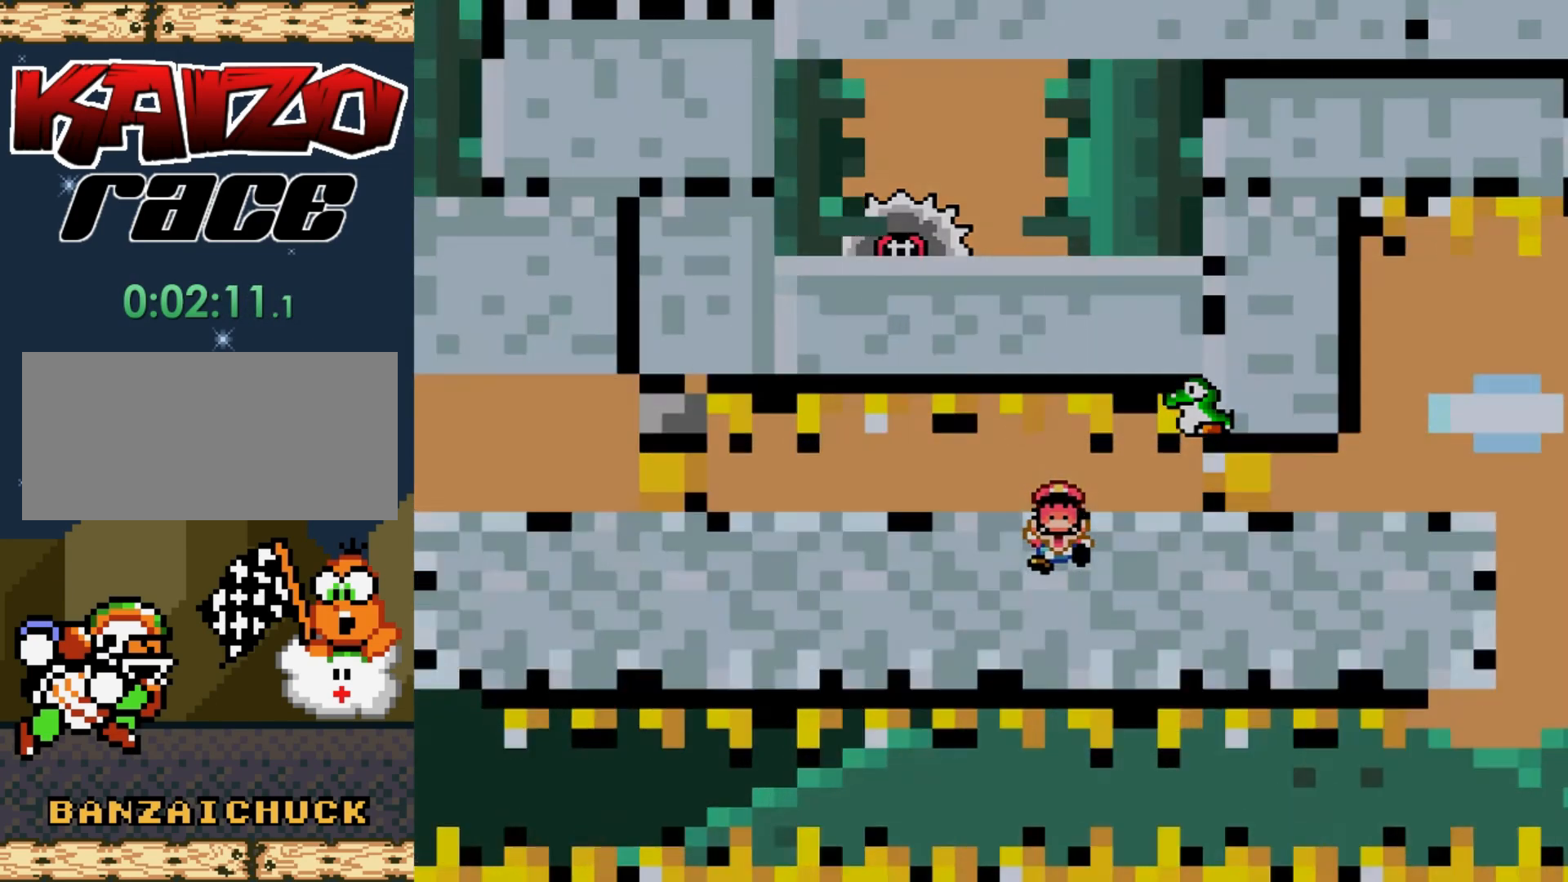
{"buttons": [], "events": []}
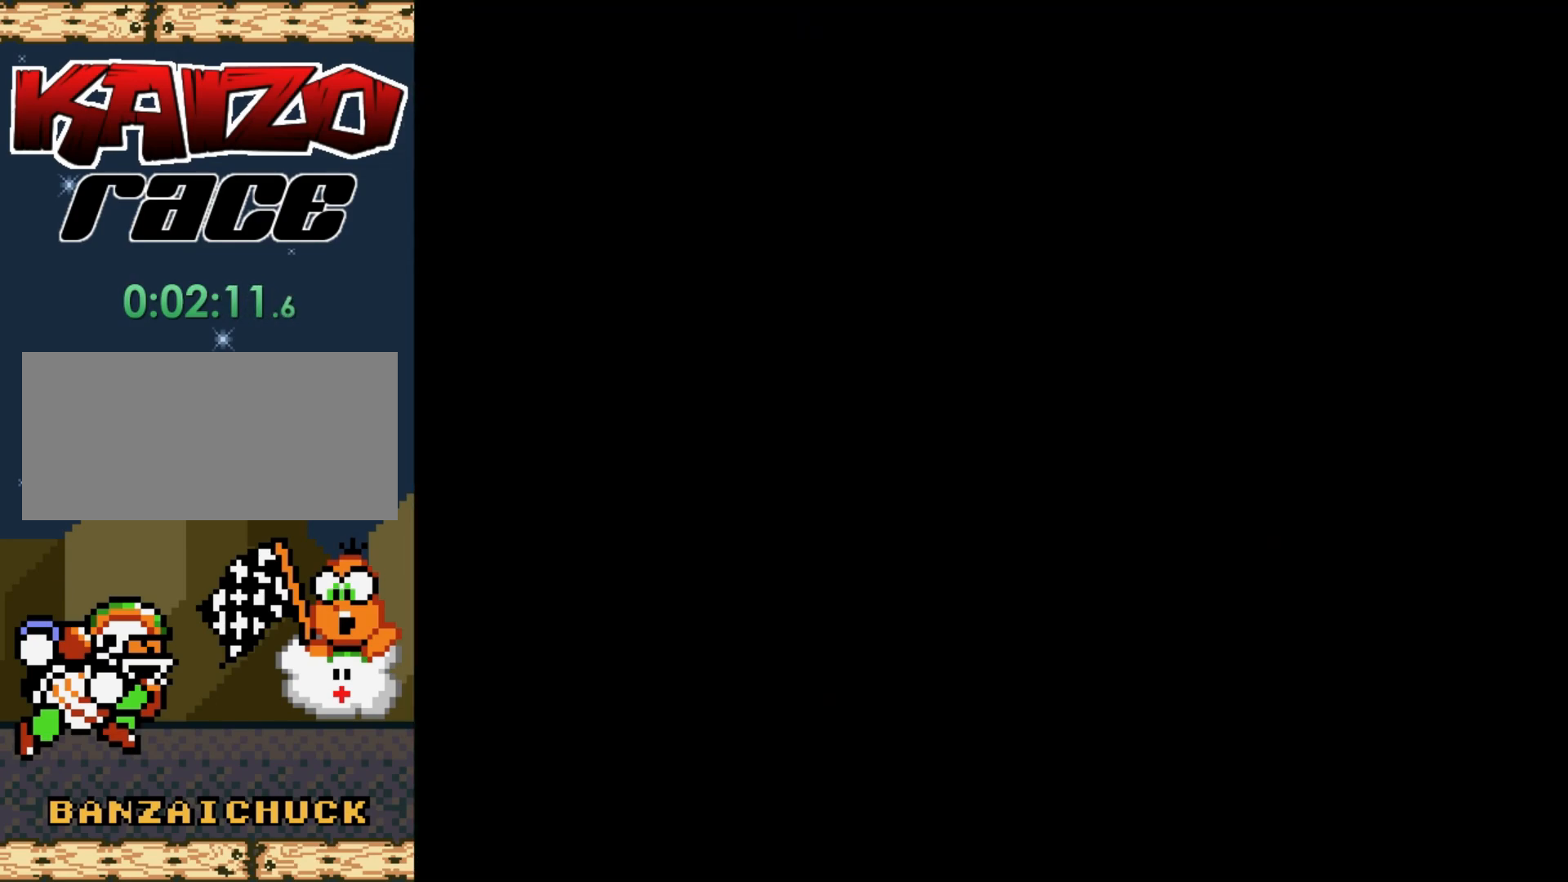
{"buttons": ["X", "DPAD_RIGHT"], "events": [[500, "DPAD_RIGHT", "down"], [500, "X", "down"]]}